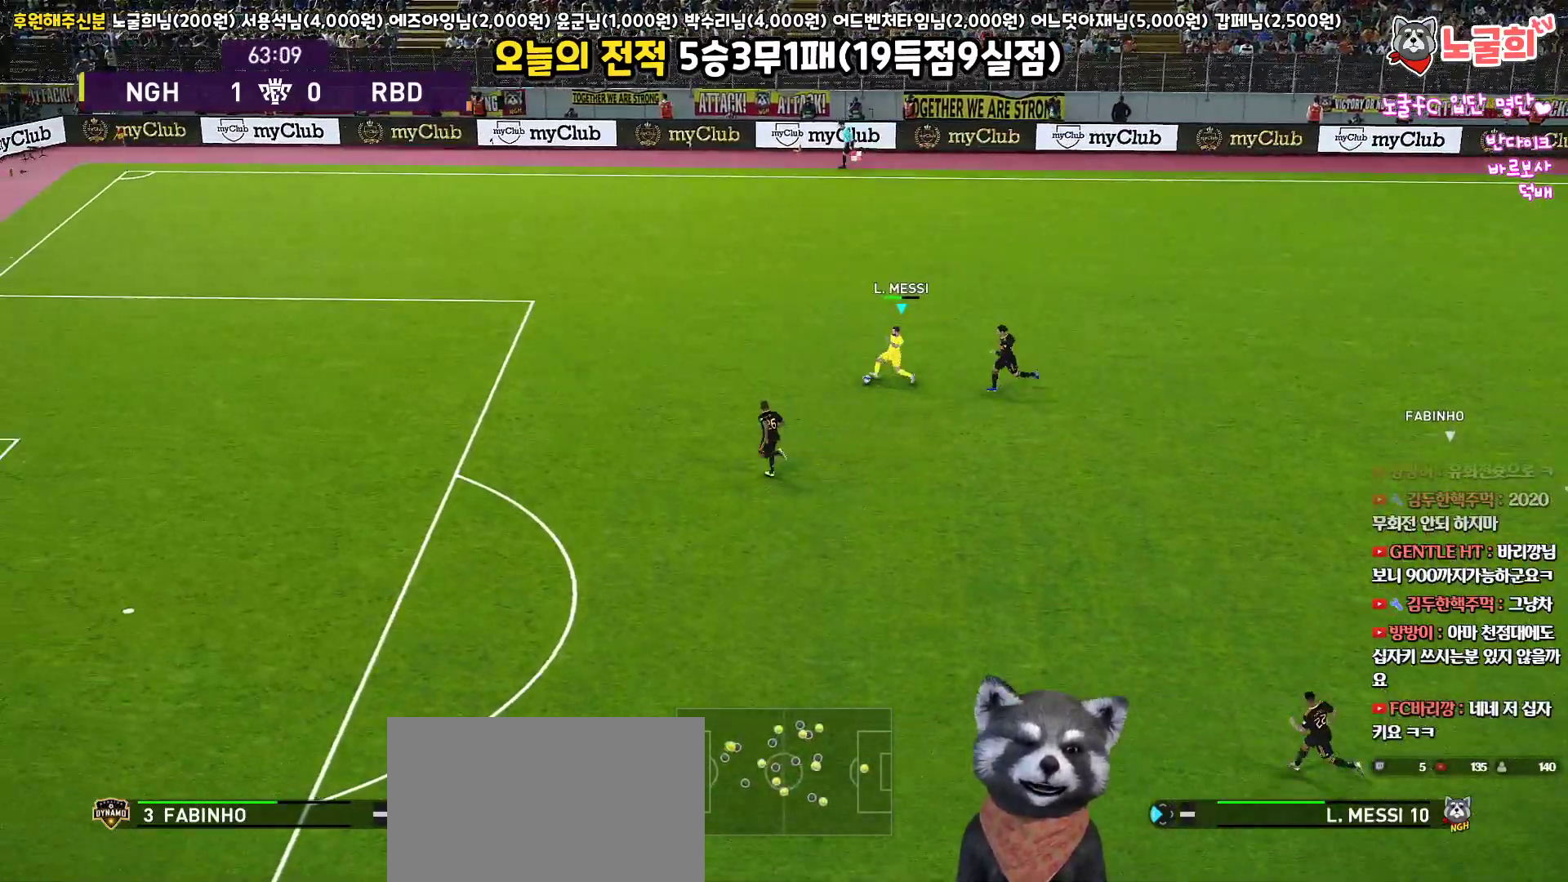
Gameplay with a controller (PlayStation layout); each line is a JSON object with the inputs held at the frame after it. "events" lists button and stick changes between this image and that frame as [ms after this image, input, new state], when the widget could be followed in between.
{"buttons": ["R1", "L3"], "left_stick": "left", "right_stick": "center", "events": []}
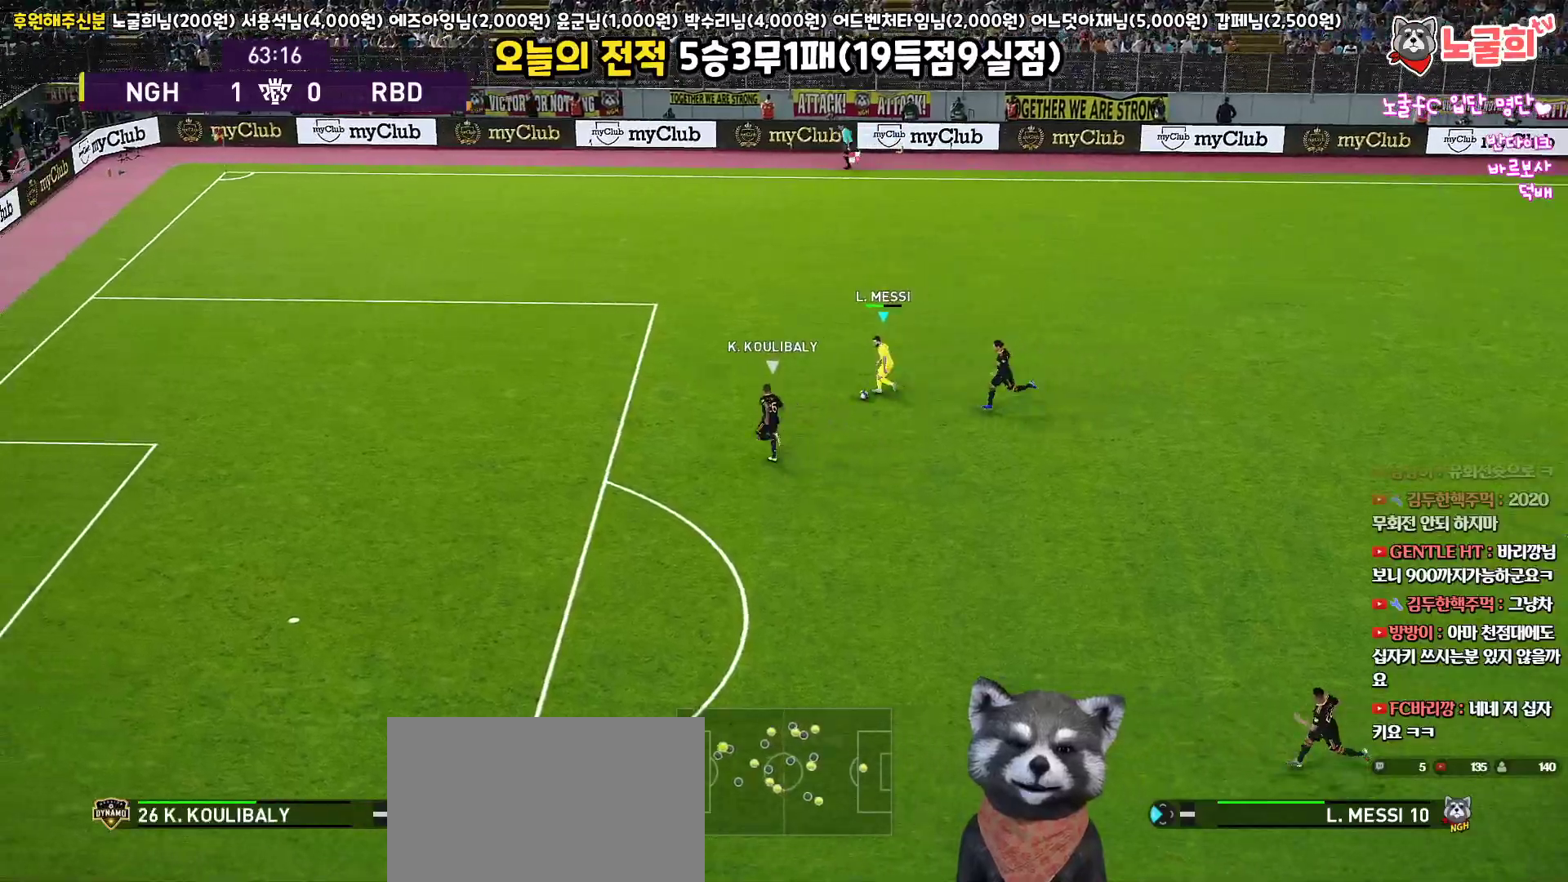
{"buttons": ["L3"], "left_stick": "up-left", "right_stick": "center", "events": [[33, "left_stick", "up-left"], [283, "R1", "up"]]}
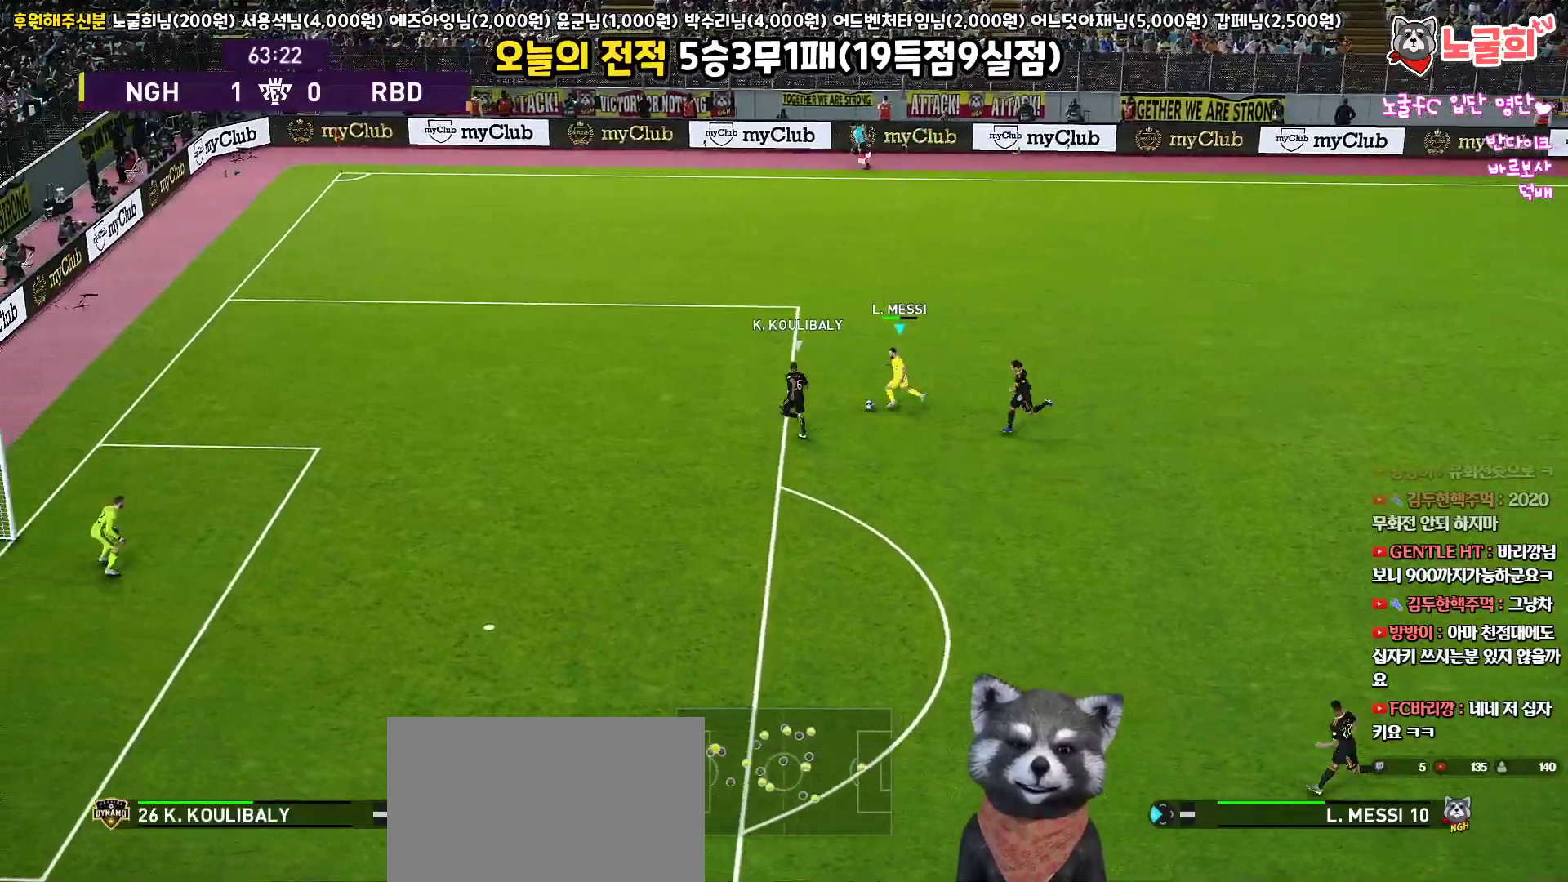
{"buttons": ["L3"], "left_stick": "up-right", "right_stick": "center", "events": [[17, "left_stick", "up"], [283, "left_stick", "up-right"]]}
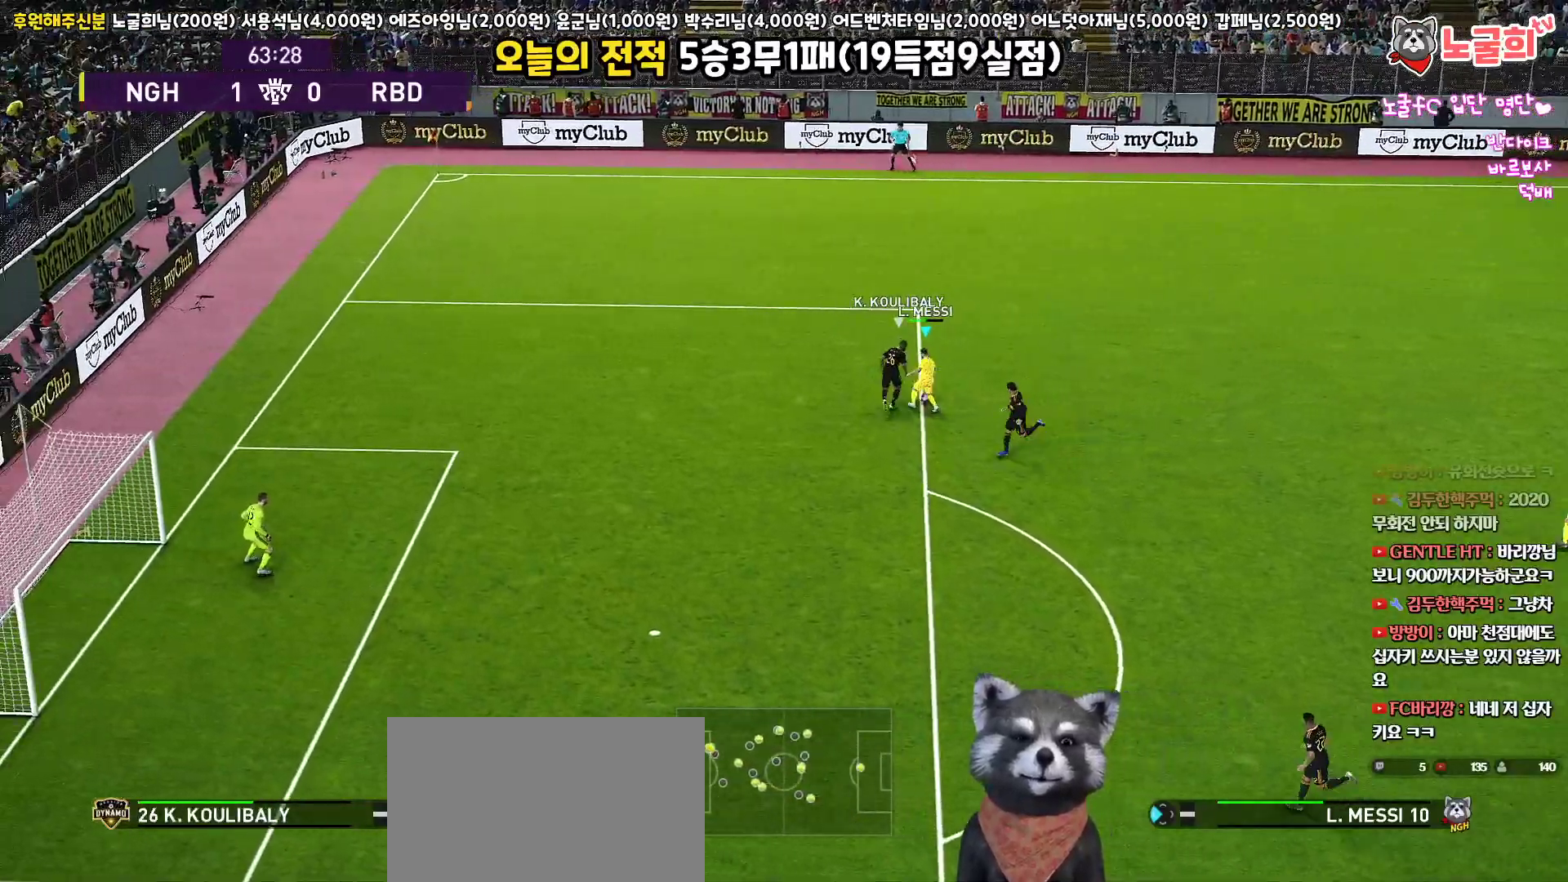
{"buttons": ["L3"], "left_stick": "right", "right_stick": "center", "events": [[167, "left_stick", "right"]]}
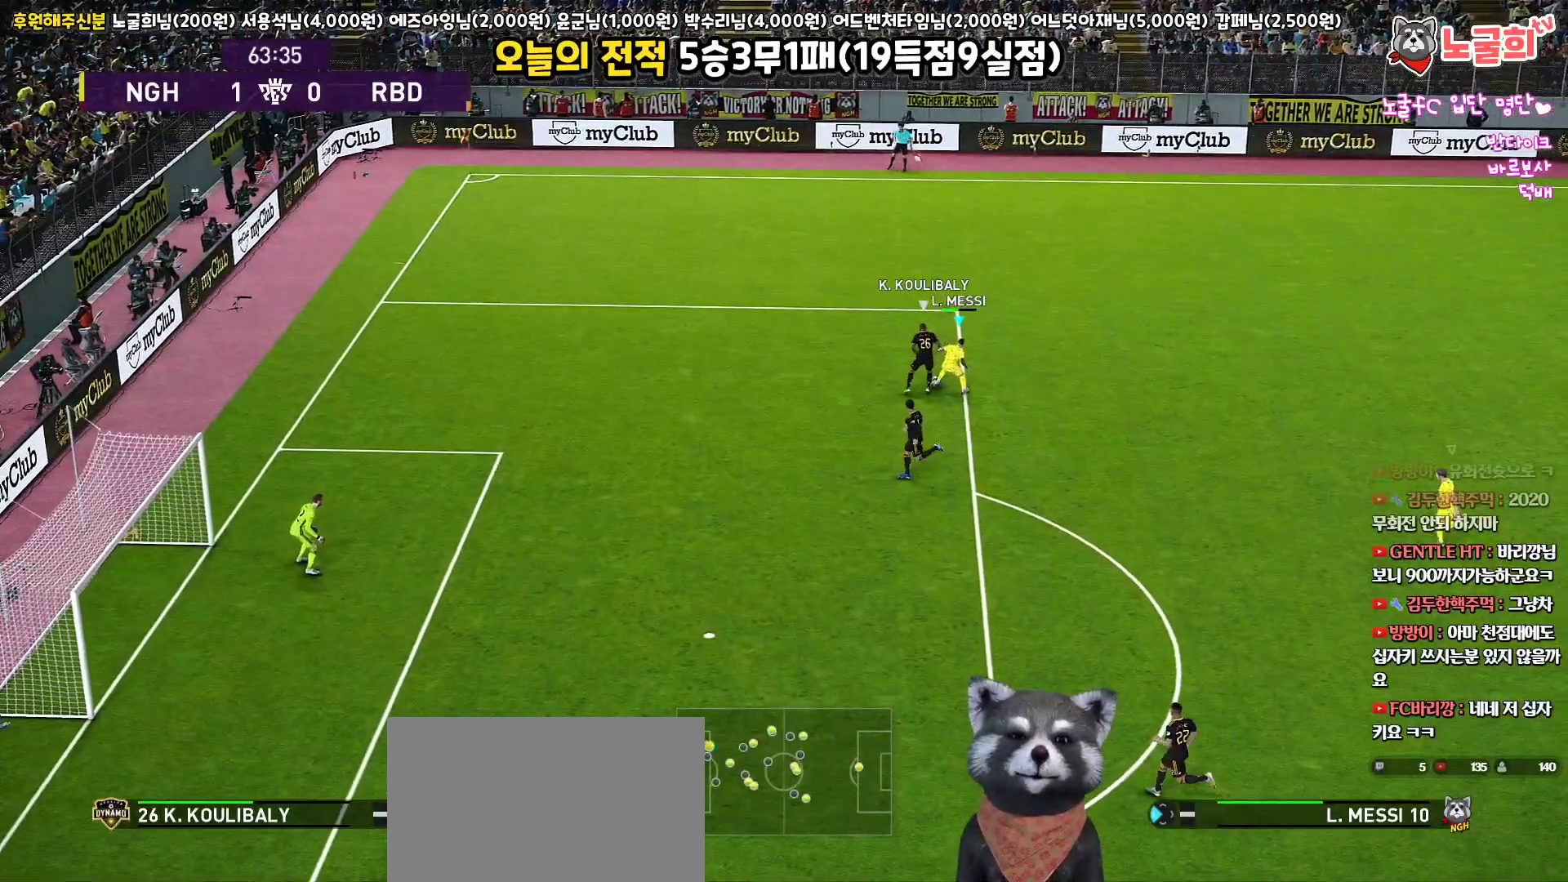
{"buttons": ["CROSS", "R1", "L3"], "left_stick": "up-right", "right_stick": "center", "events": [[483, "R1", "down"], [483, "left_stick", "up-right"], [500, "CROSS", "down"]]}
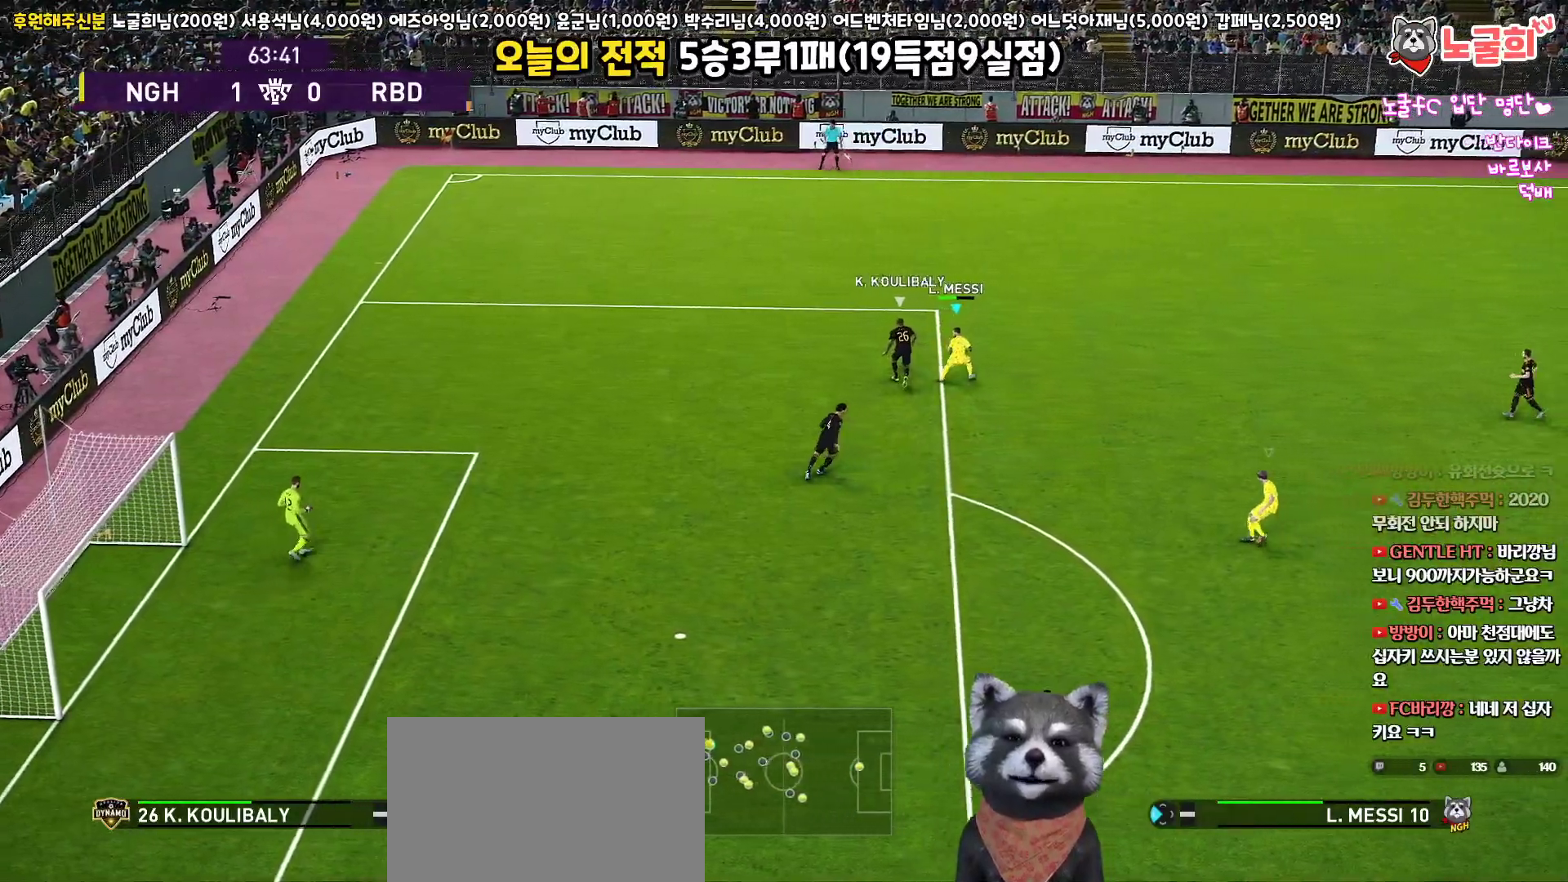
{"buttons": ["CROSS", "SQUARE", "R1"], "left_stick": "up", "right_stick": "center", "events": [[183, "SQUARE", "down"], [250, "left_stick", "up"], [283, "L3", "up"]]}
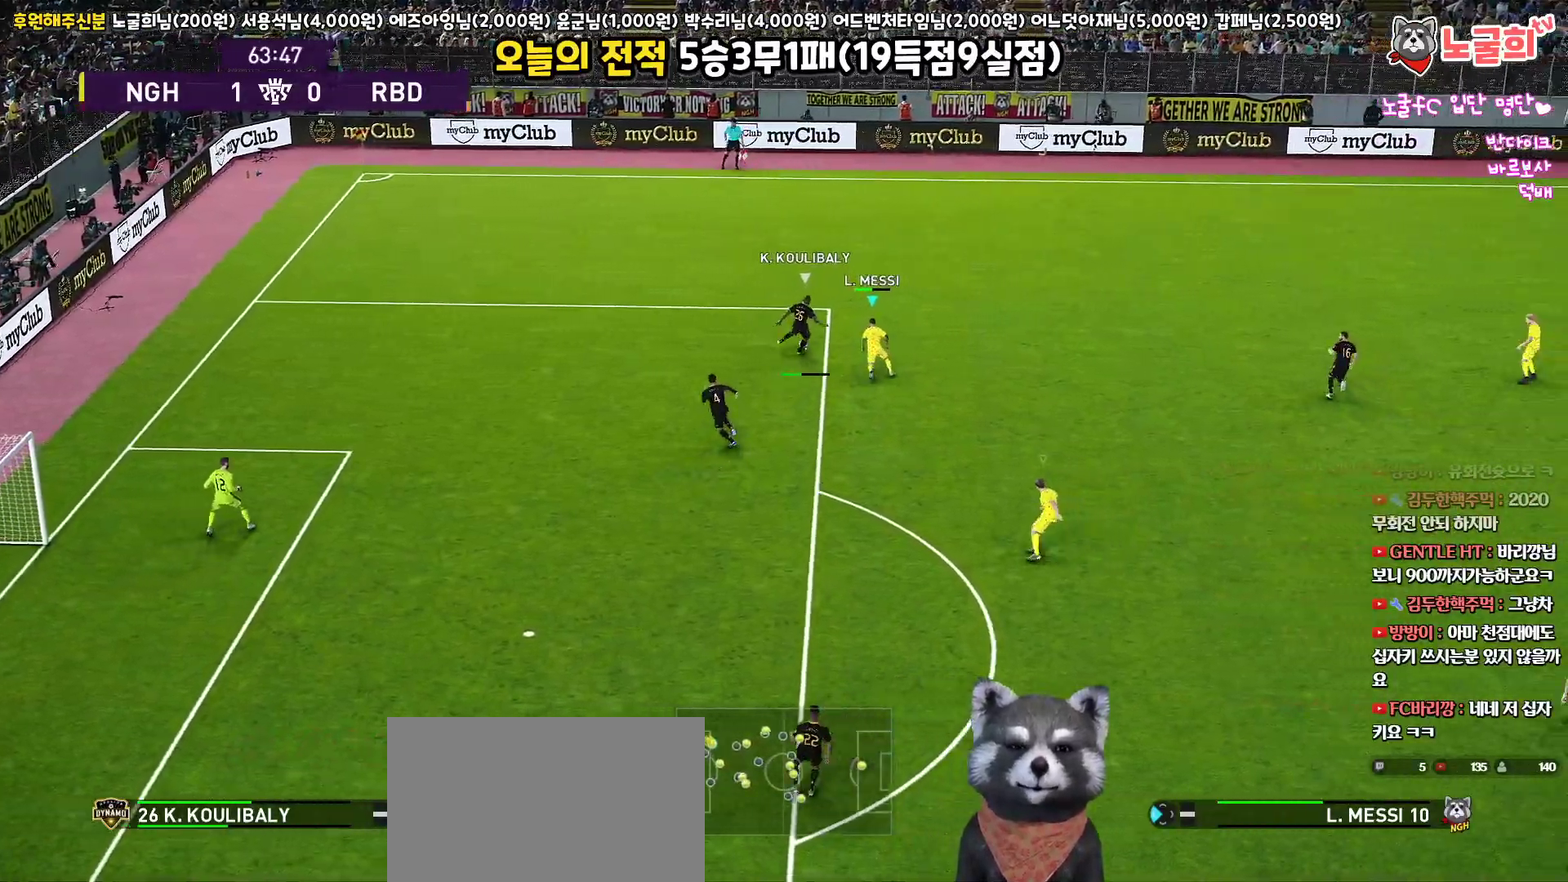
{"buttons": ["CROSS", "SQUARE", "R1"], "left_stick": "left", "right_stick": "center", "events": [[233, "L1", "down"], [333, "left_stick", "up-left"], [383, "L1", "up"], [483, "left_stick", "left"]]}
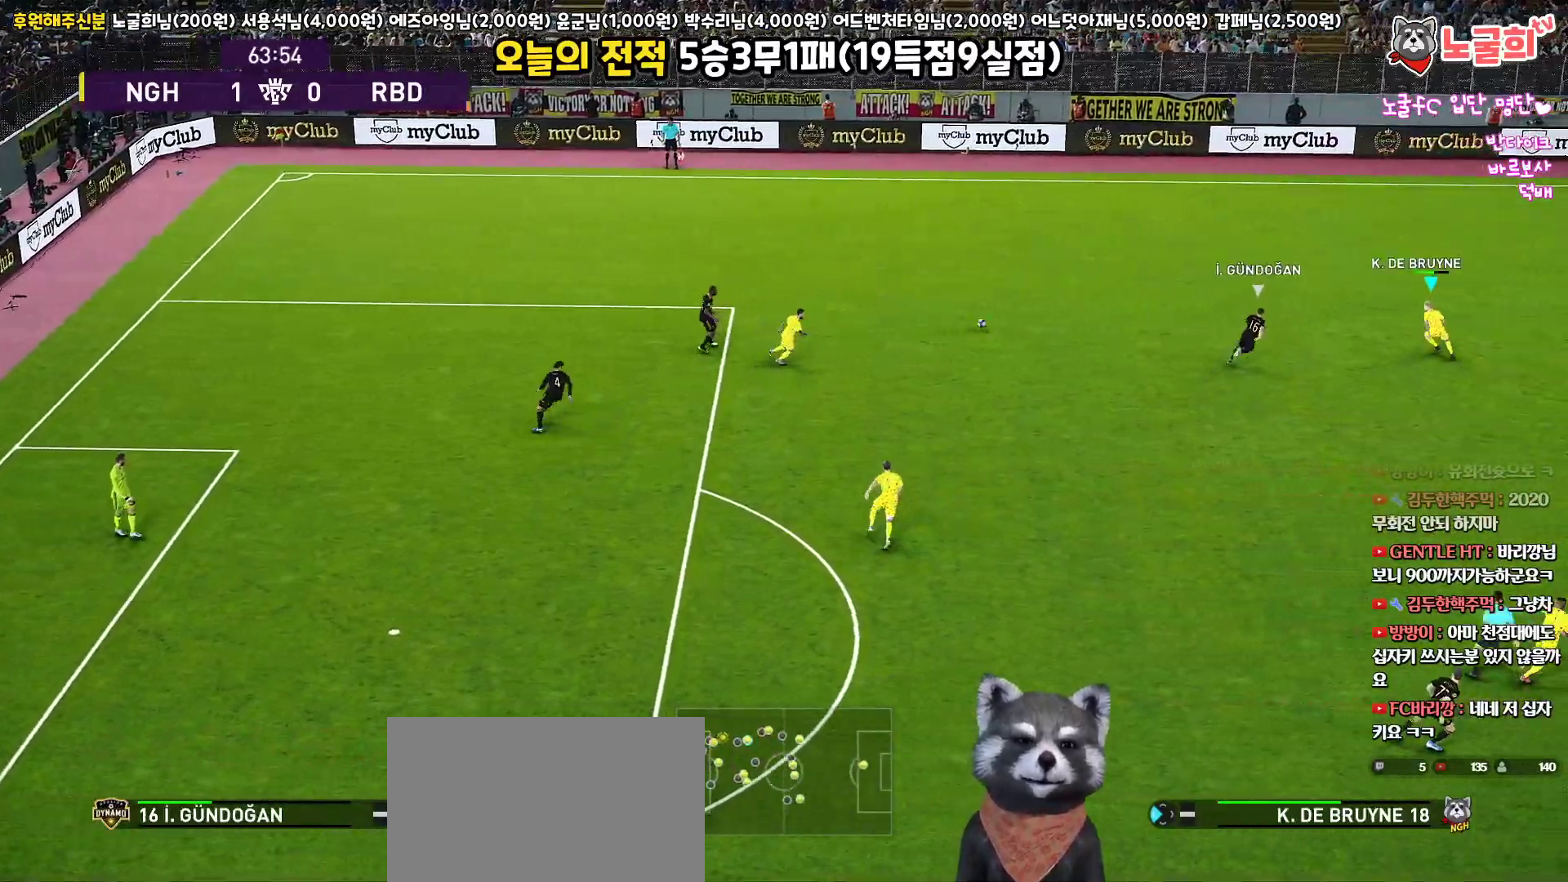
{"buttons": ["CROSS", "SQUARE", "R1", "L3"], "left_stick": "left", "right_stick": "center", "events": [[33, "CROSS", "up"], [50, "R2", "down"], [100, "right_stick", "left"], [233, "L3", "down"], [233, "right_stick", "center"], [483, "CROSS", "down"], [500, "R2", "up"]]}
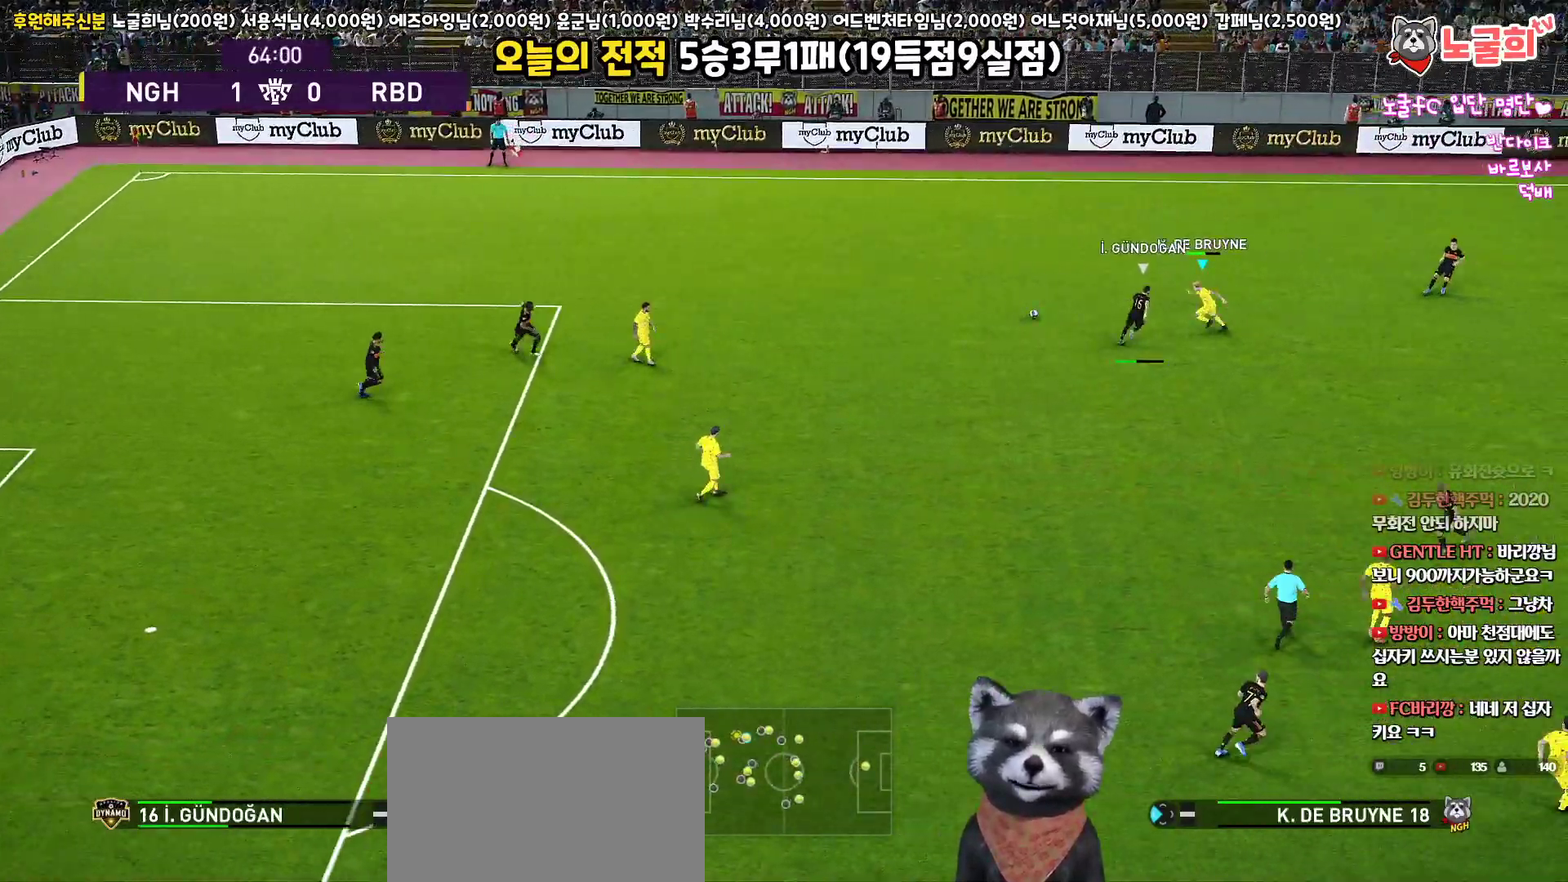
{"buttons": ["R2", "L3"], "left_stick": "left", "right_stick": "center", "events": [[83, "SQUARE", "up"], [100, "CROSS", "up"], [167, "CROSS", "down"], [217, "R1", "up"], [250, "CROSS", "up"], [433, "R2", "down"]]}
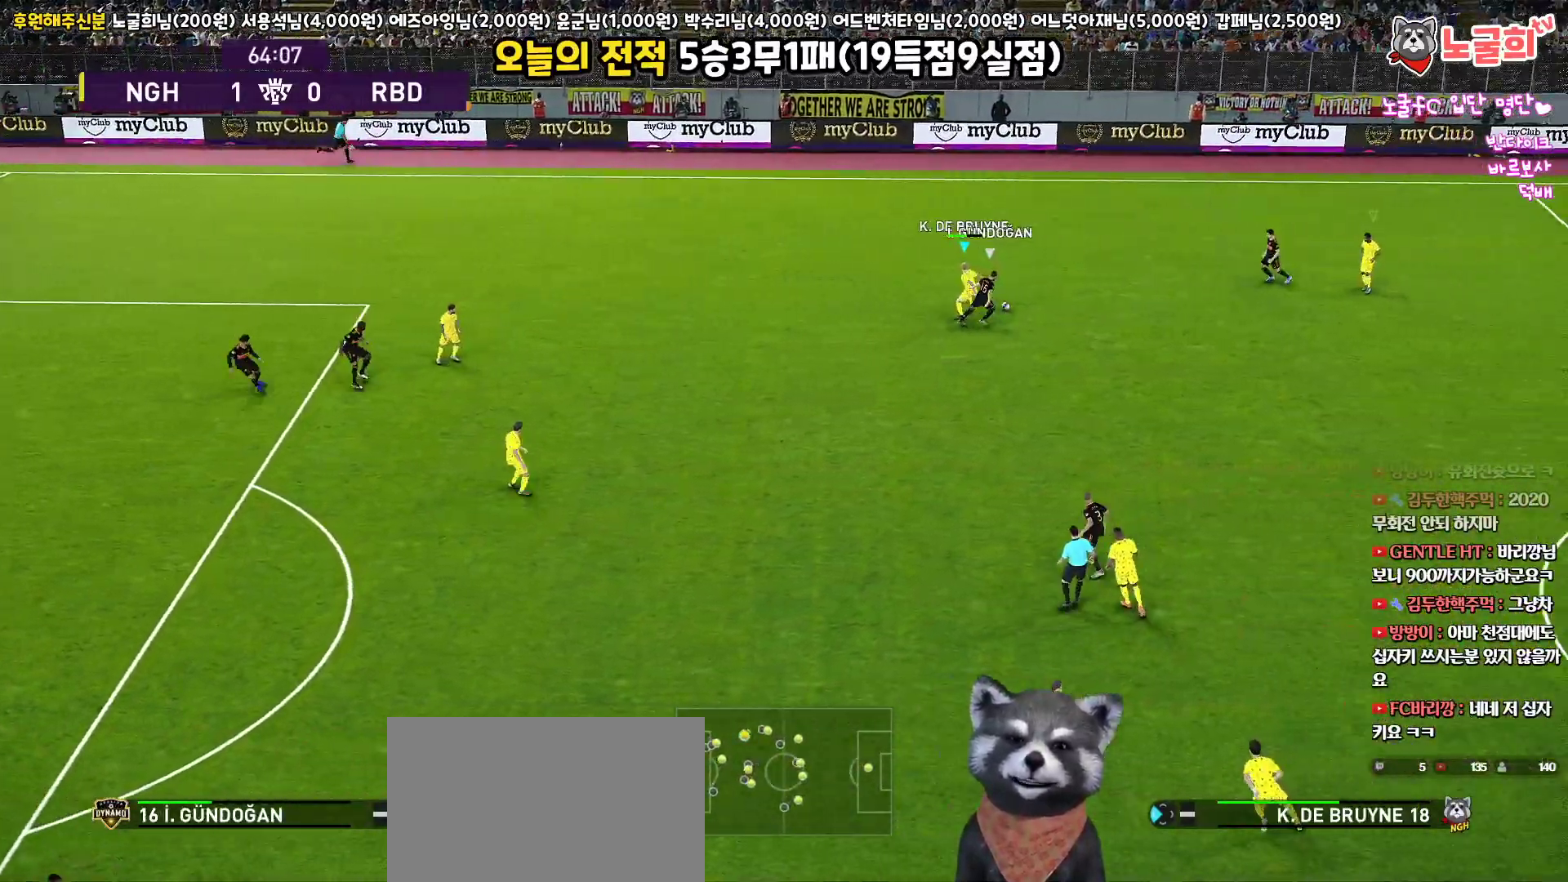
{"buttons": ["L1", "L3"], "left_stick": "up-left", "right_stick": "center", "events": [[83, "R2", "up"], [300, "left_stick", "up-left"], [500, "L1", "down"]]}
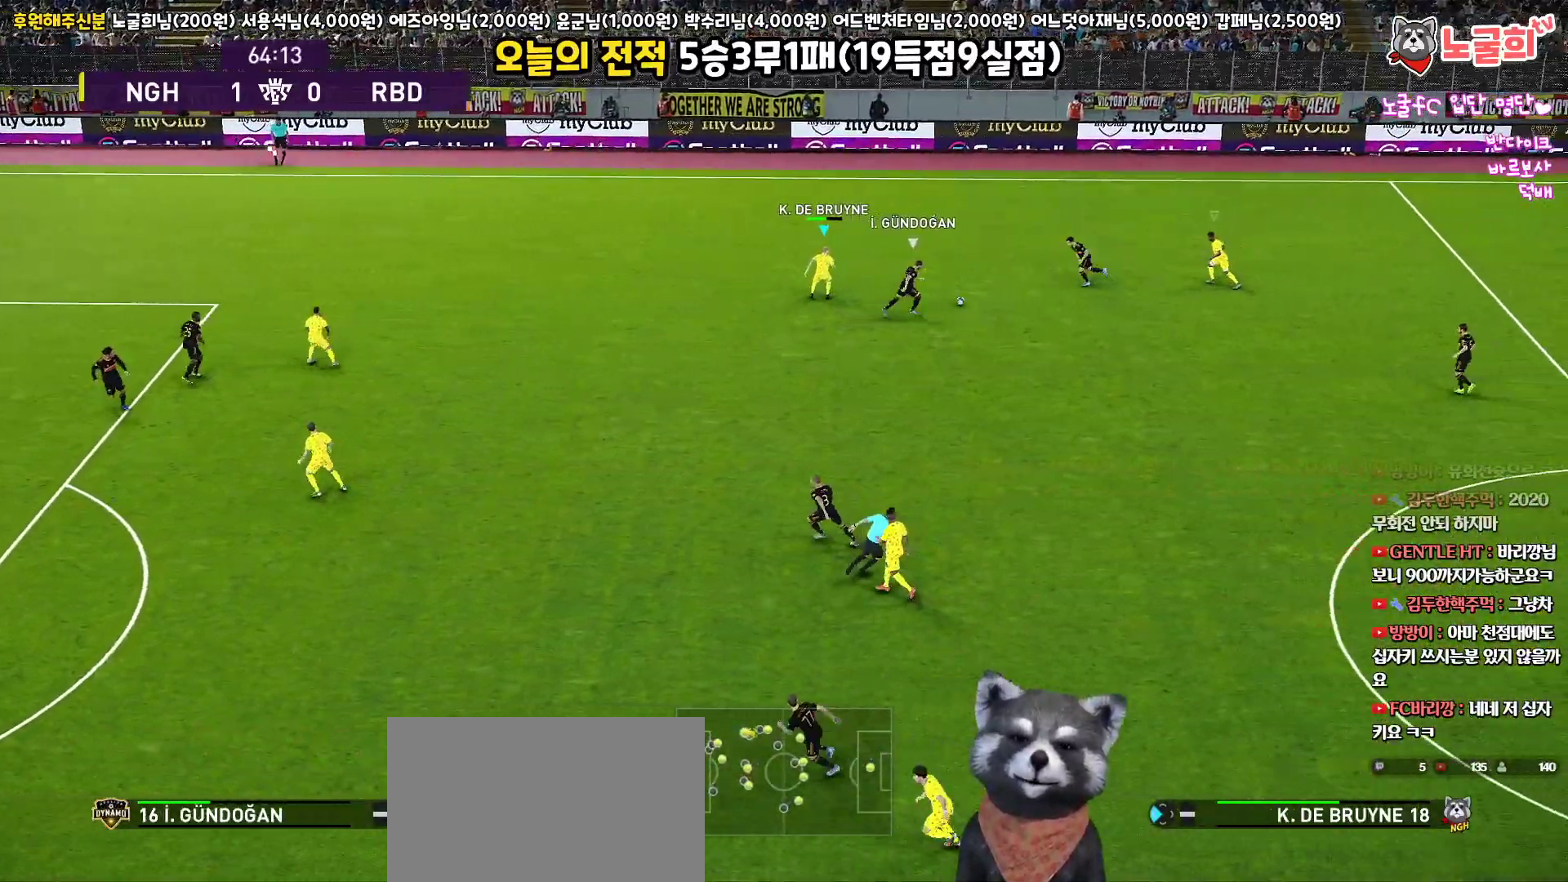
{"buttons": ["R1", "R2", "L3"], "left_stick": "down", "right_stick": "center", "events": [[17, "R1", "down"], [33, "R2", "down"], [33, "left_stick", "down"], [150, "L1", "up"]]}
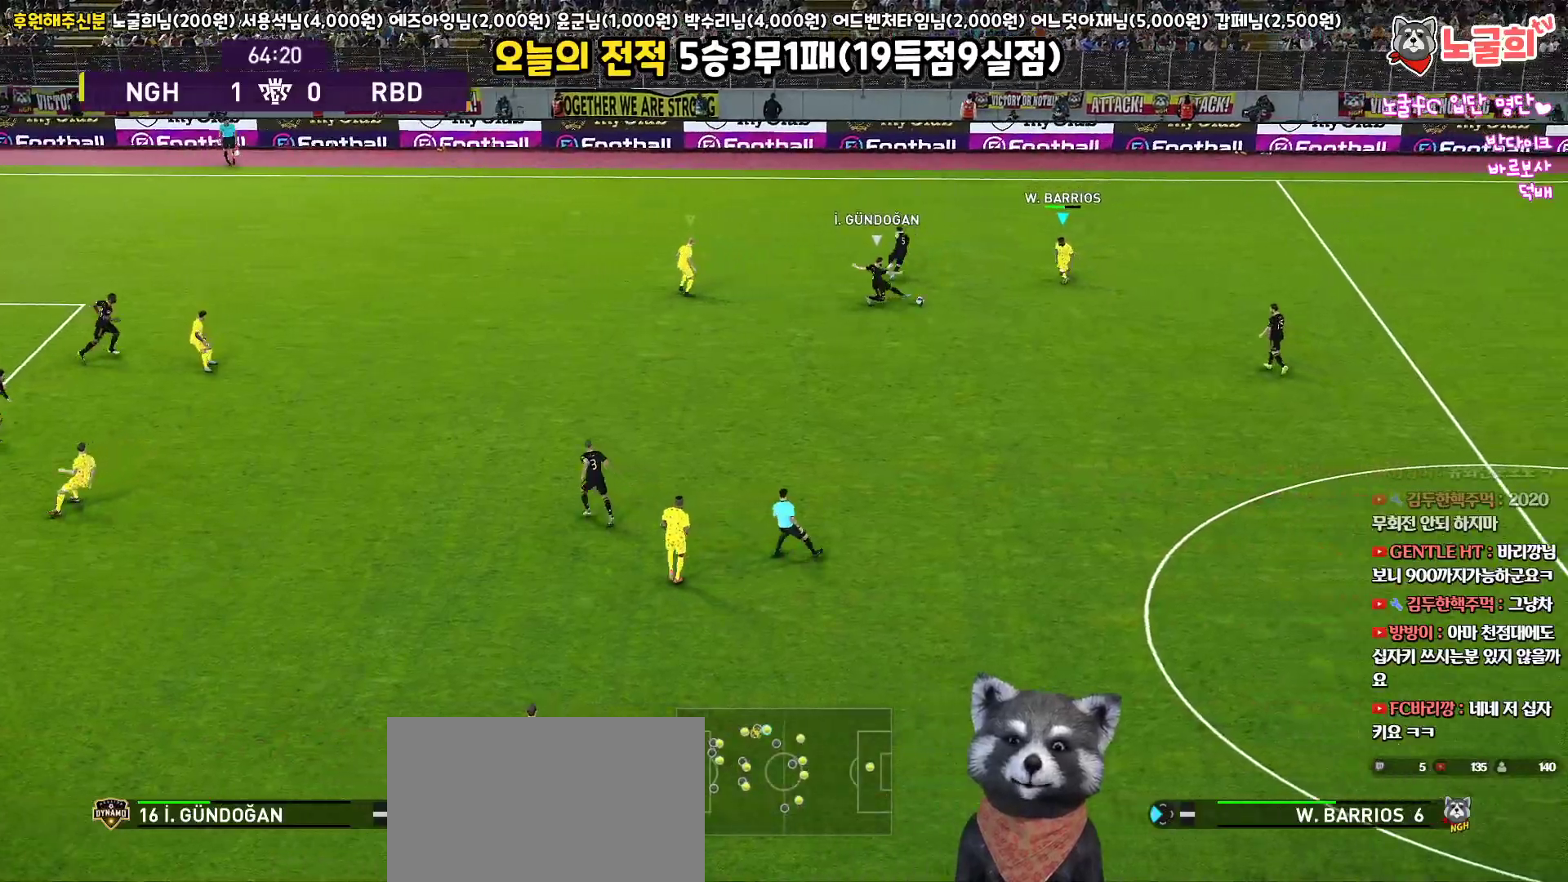
{"buttons": ["R1", "R2", "L3"], "left_stick": "down-right", "right_stick": "center", "events": [[67, "left_stick", "down-right"]]}
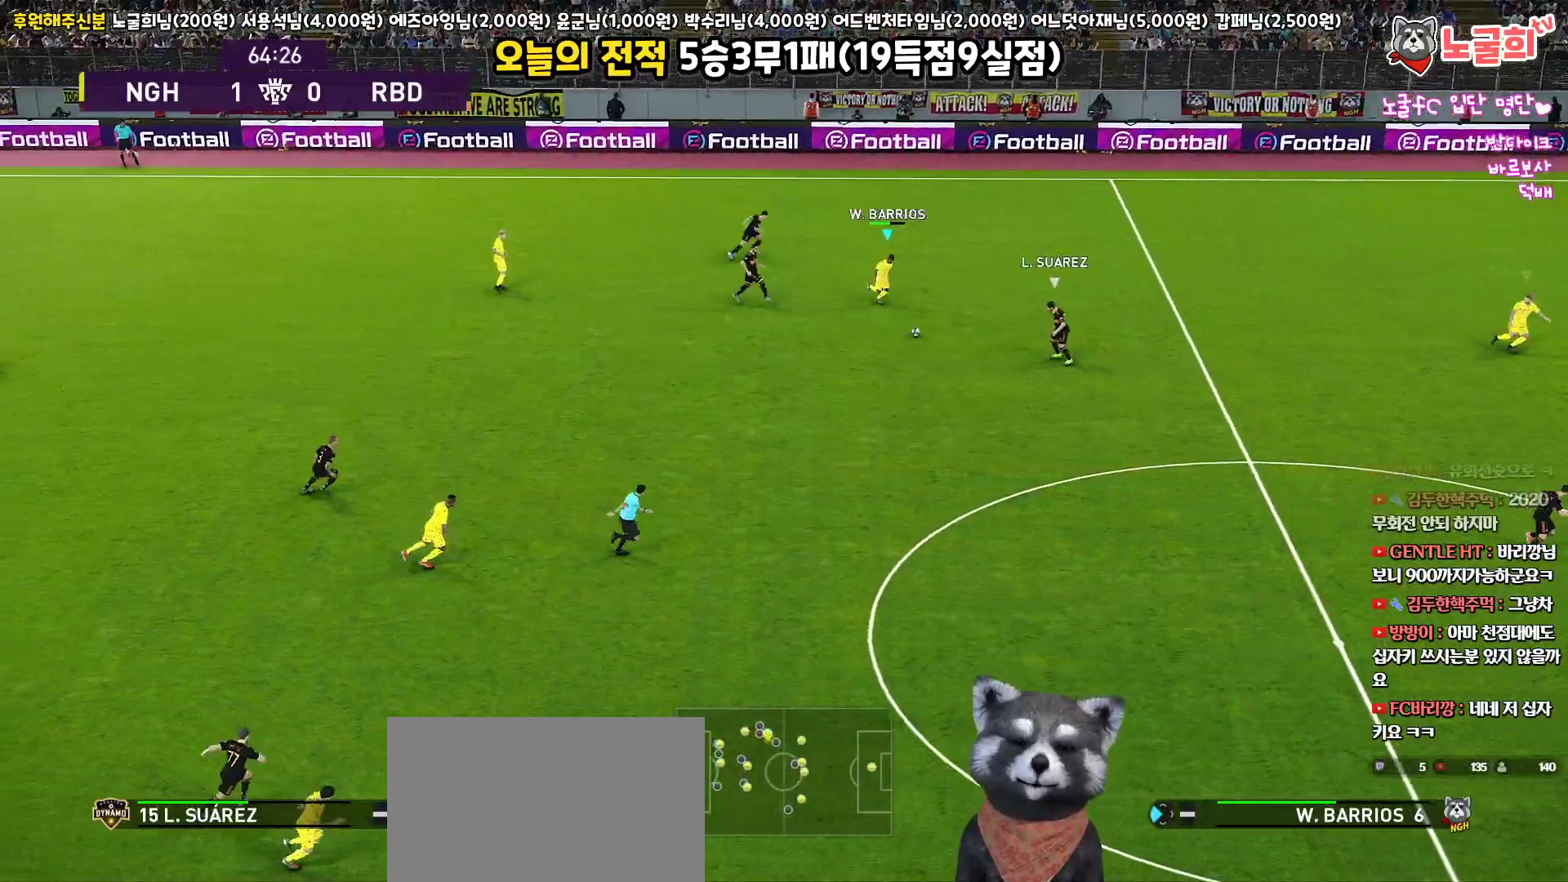
{"buttons": ["R1", "R2", "L3"], "left_stick": "down-right", "right_stick": "center", "events": []}
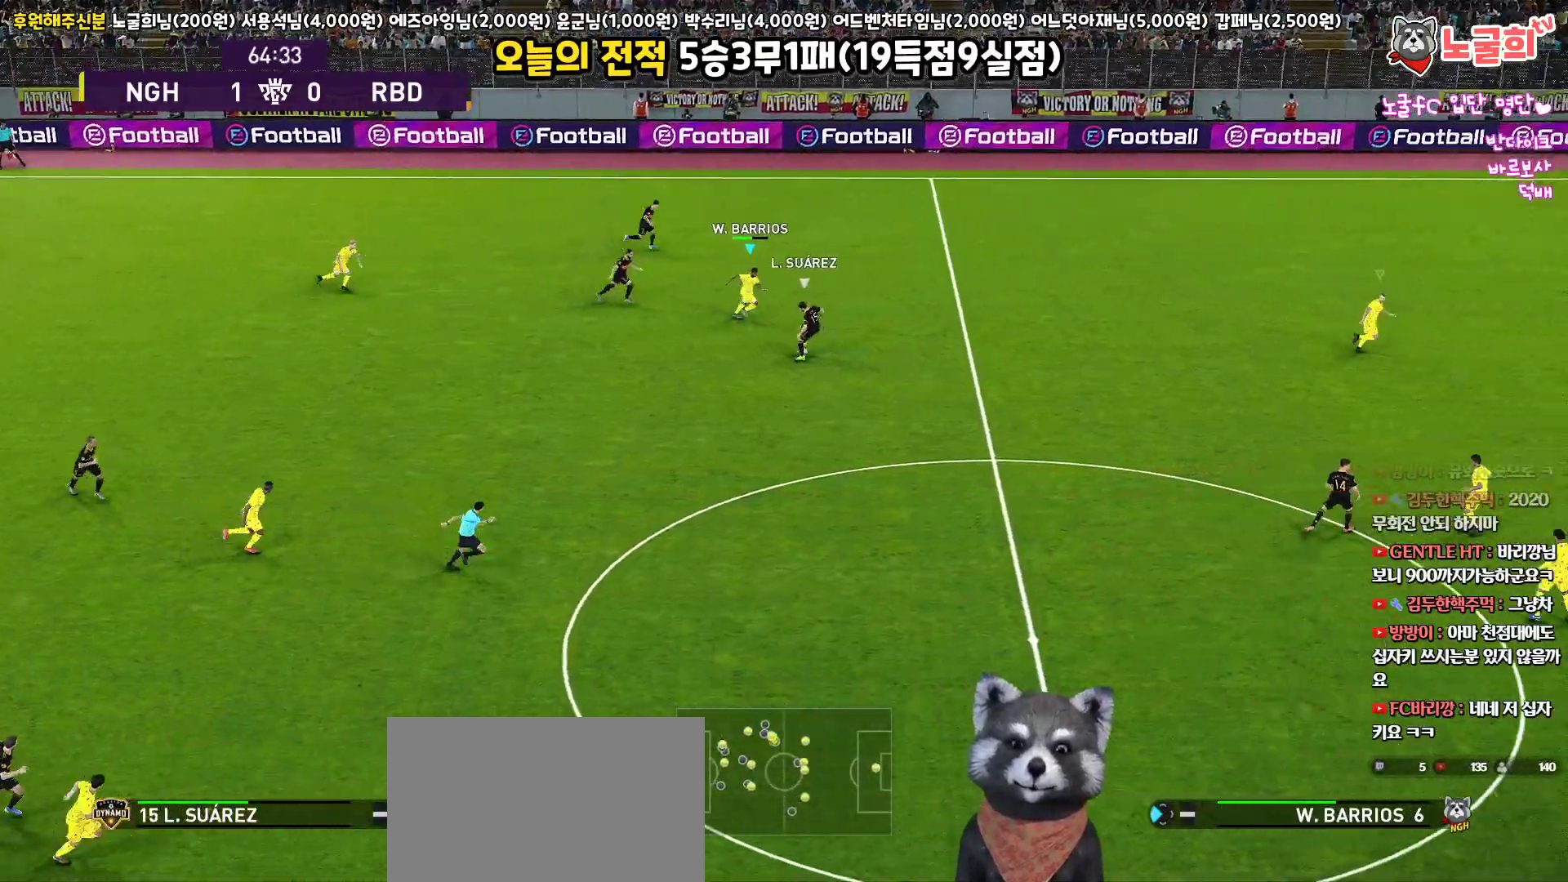
{"buttons": ["R1", "R2", "L3"], "left_stick": "down-right", "right_stick": "center", "events": []}
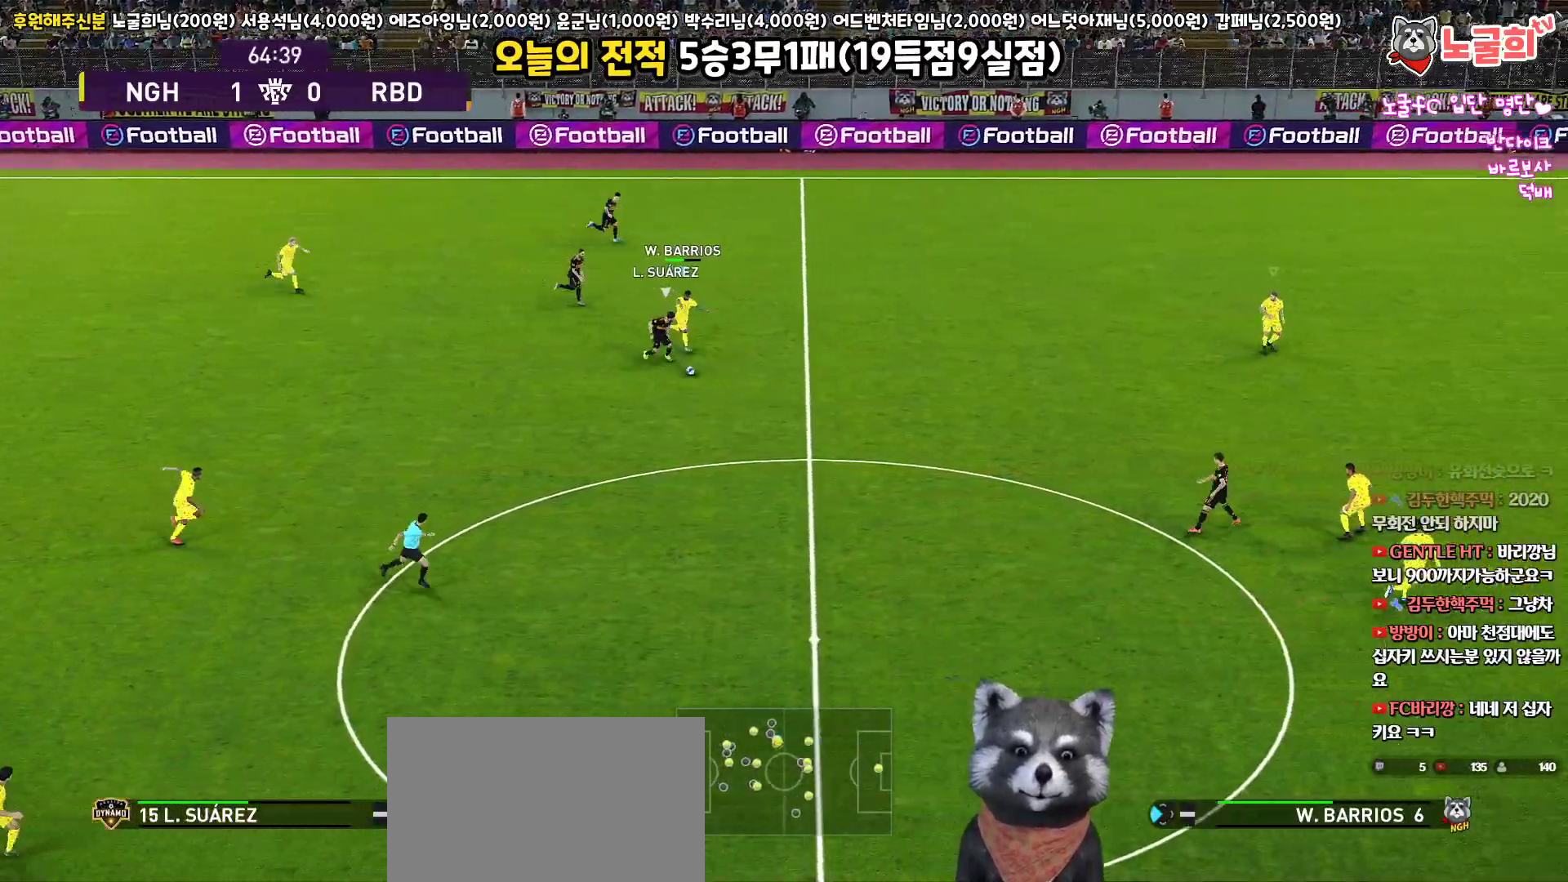
{"buttons": ["R1", "R2", "L3"], "left_stick": "down", "right_stick": "center", "events": [[33, "left_stick", "down"]]}
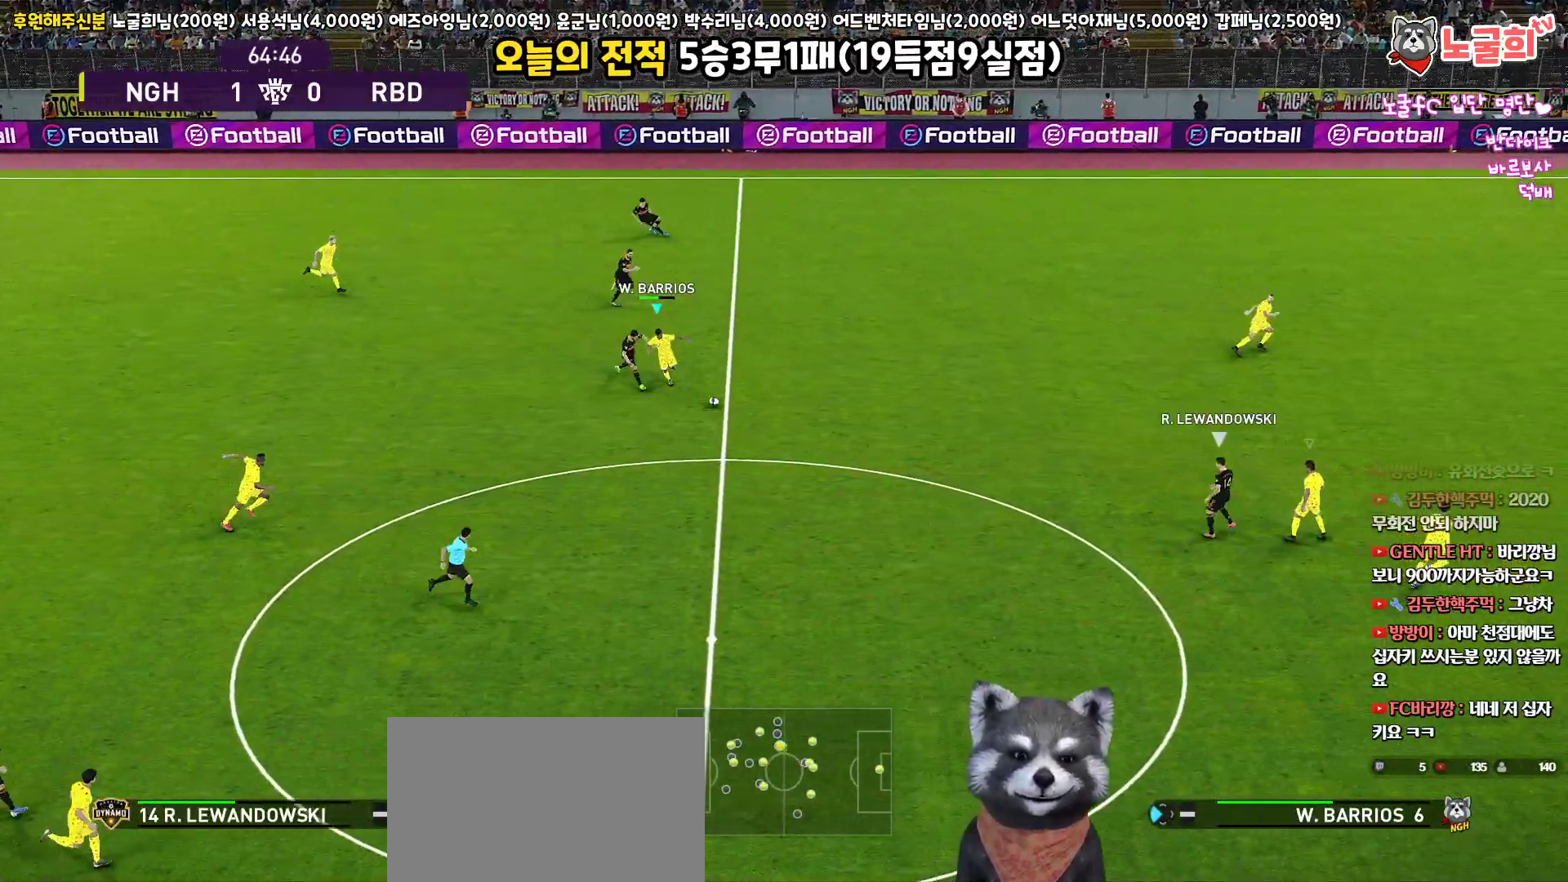
{"buttons": ["R1", "R2", "L3"], "left_stick": "right", "right_stick": "center", "events": [[217, "left_stick", "down-right"], [500, "left_stick", "right"]]}
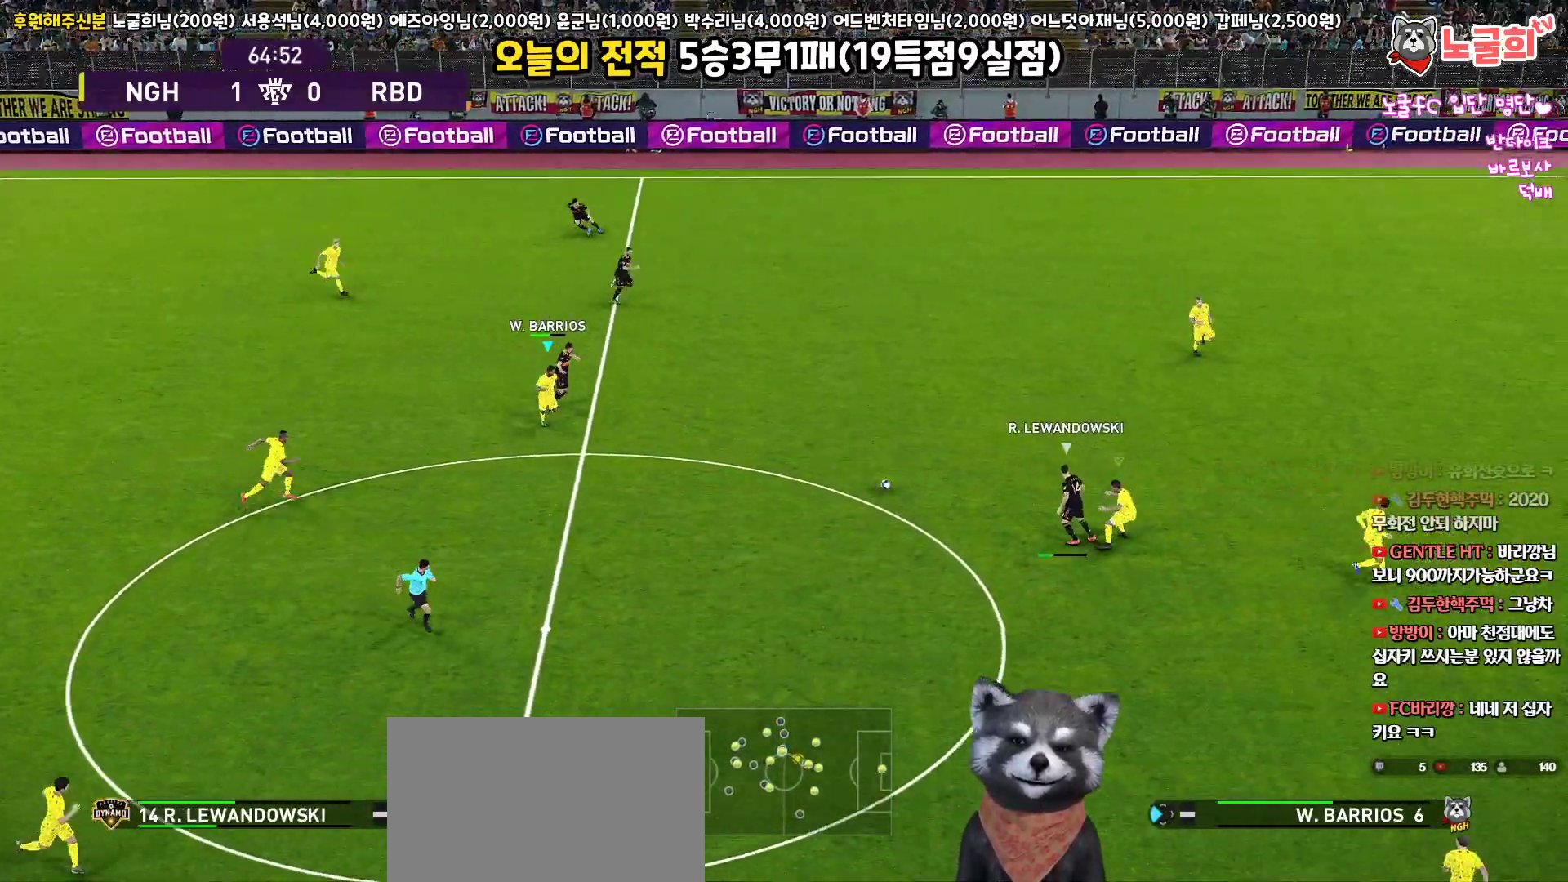
{"buttons": ["SQUARE", "R1", "R2", "L3"], "left_stick": "right", "right_stick": "center", "events": [[150, "SQUARE", "down"]]}
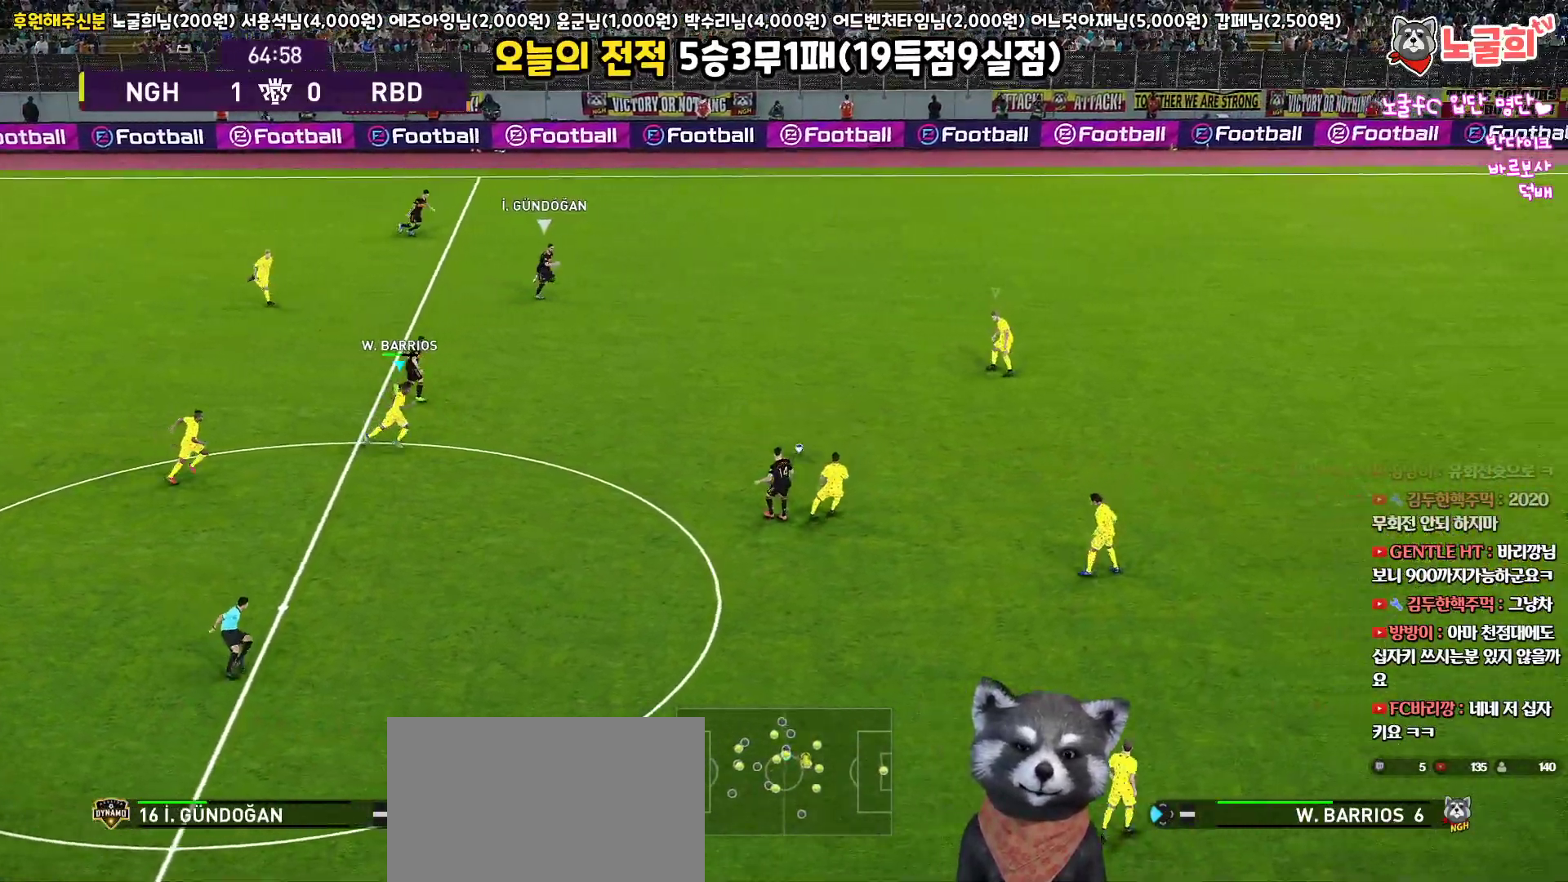
{"buttons": ["SQUARE", "R1", "R2", "L3"], "left_stick": "up-right", "right_stick": "center", "events": [[117, "left_stick", "up-right"]]}
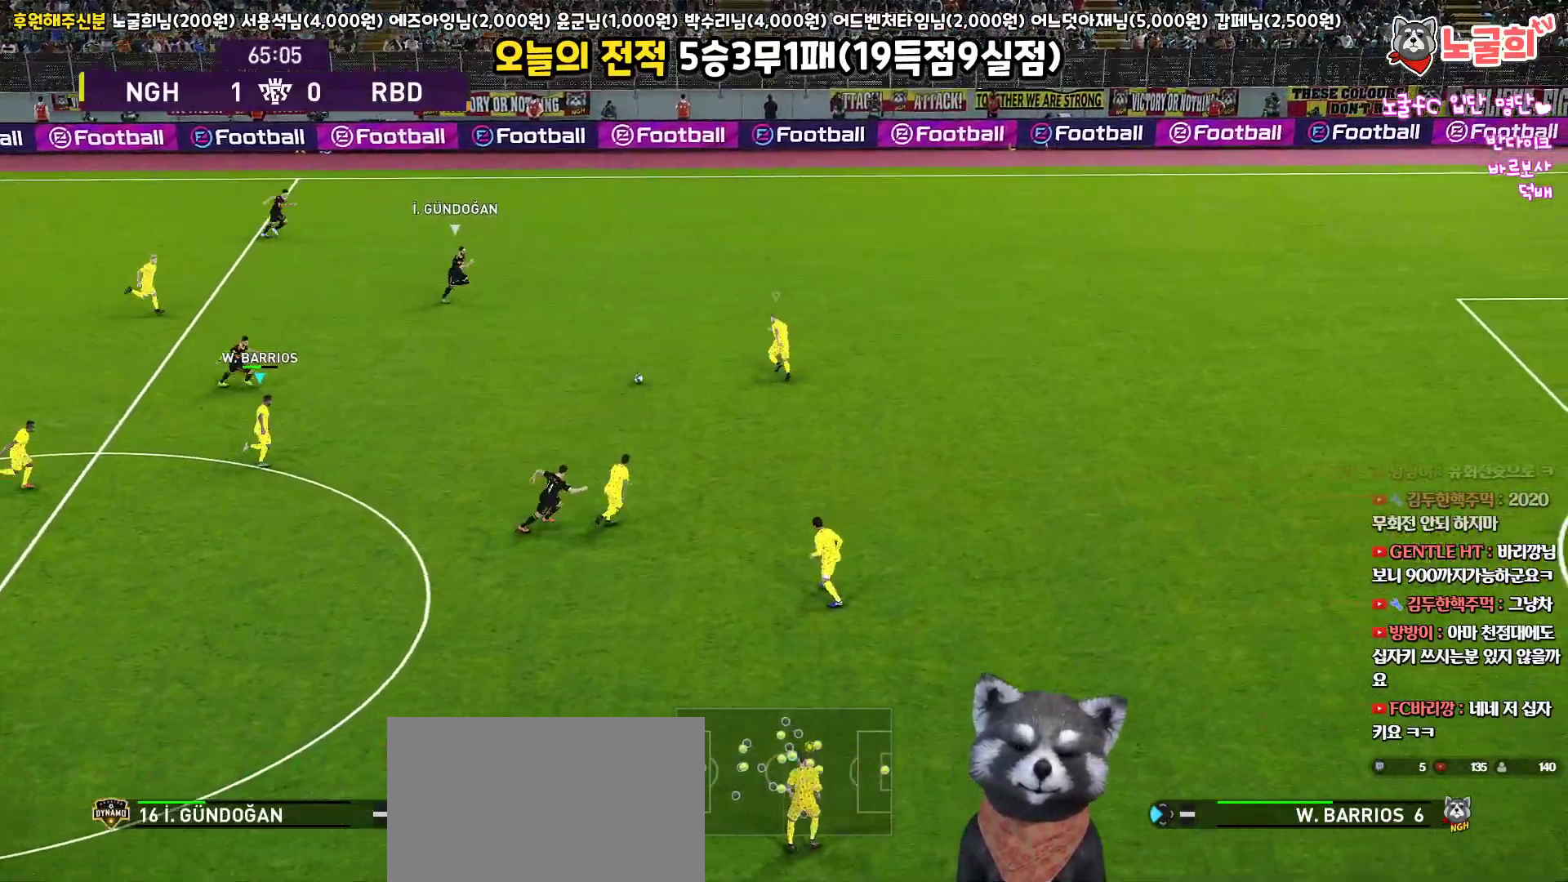
{"buttons": ["SQUARE", "R1", "R2", "L3"], "left_stick": "up-right", "right_stick": "center", "events": []}
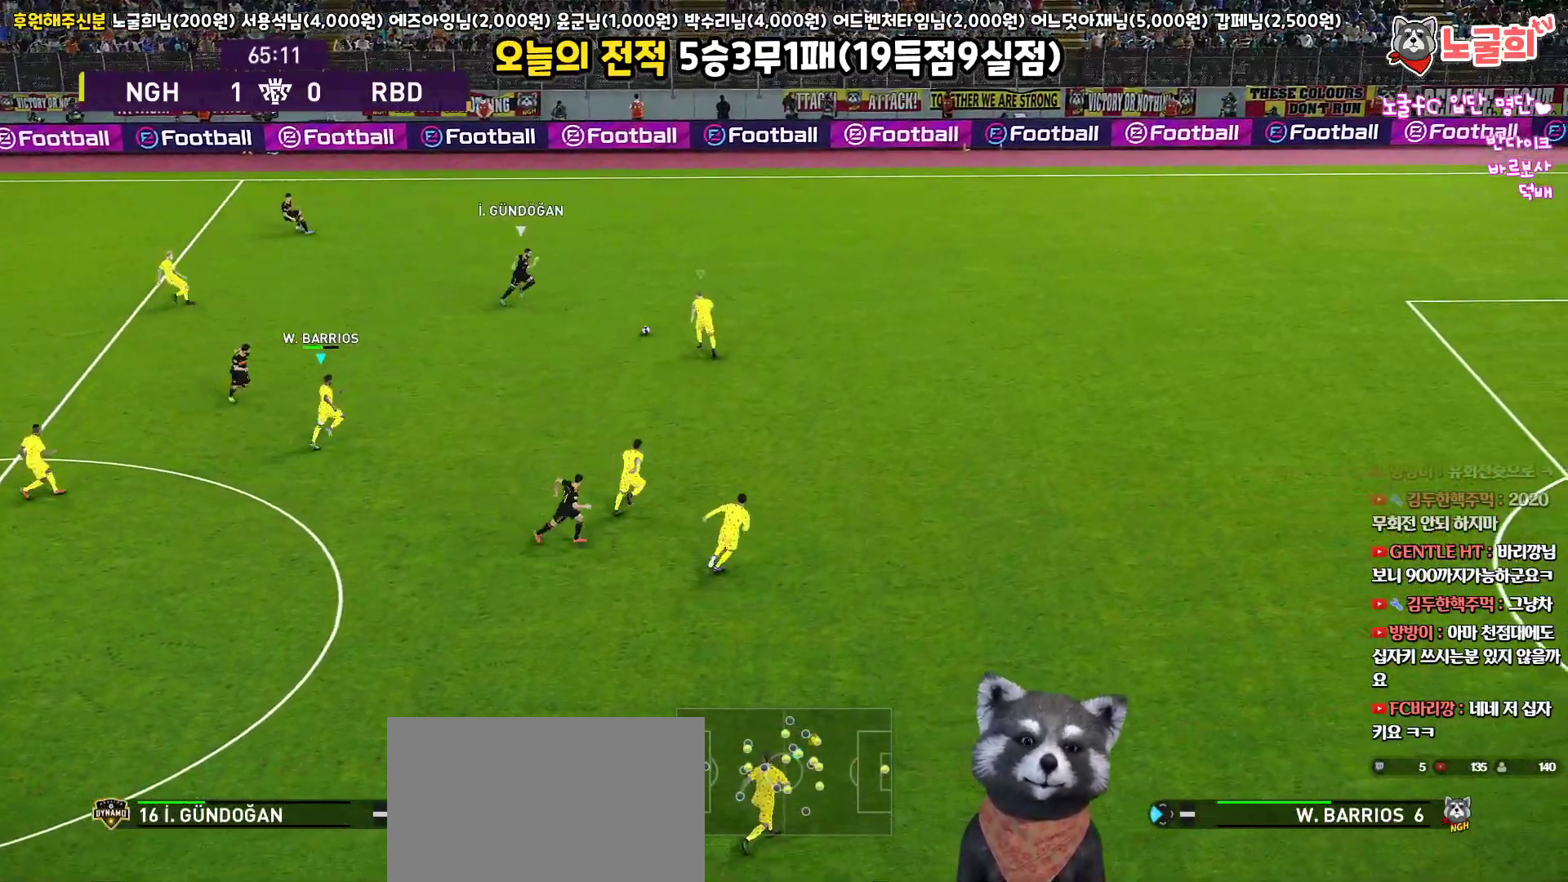
{"buttons": ["SQUARE", "R1", "R2", "L3"], "left_stick": "up-right", "right_stick": "center", "events": []}
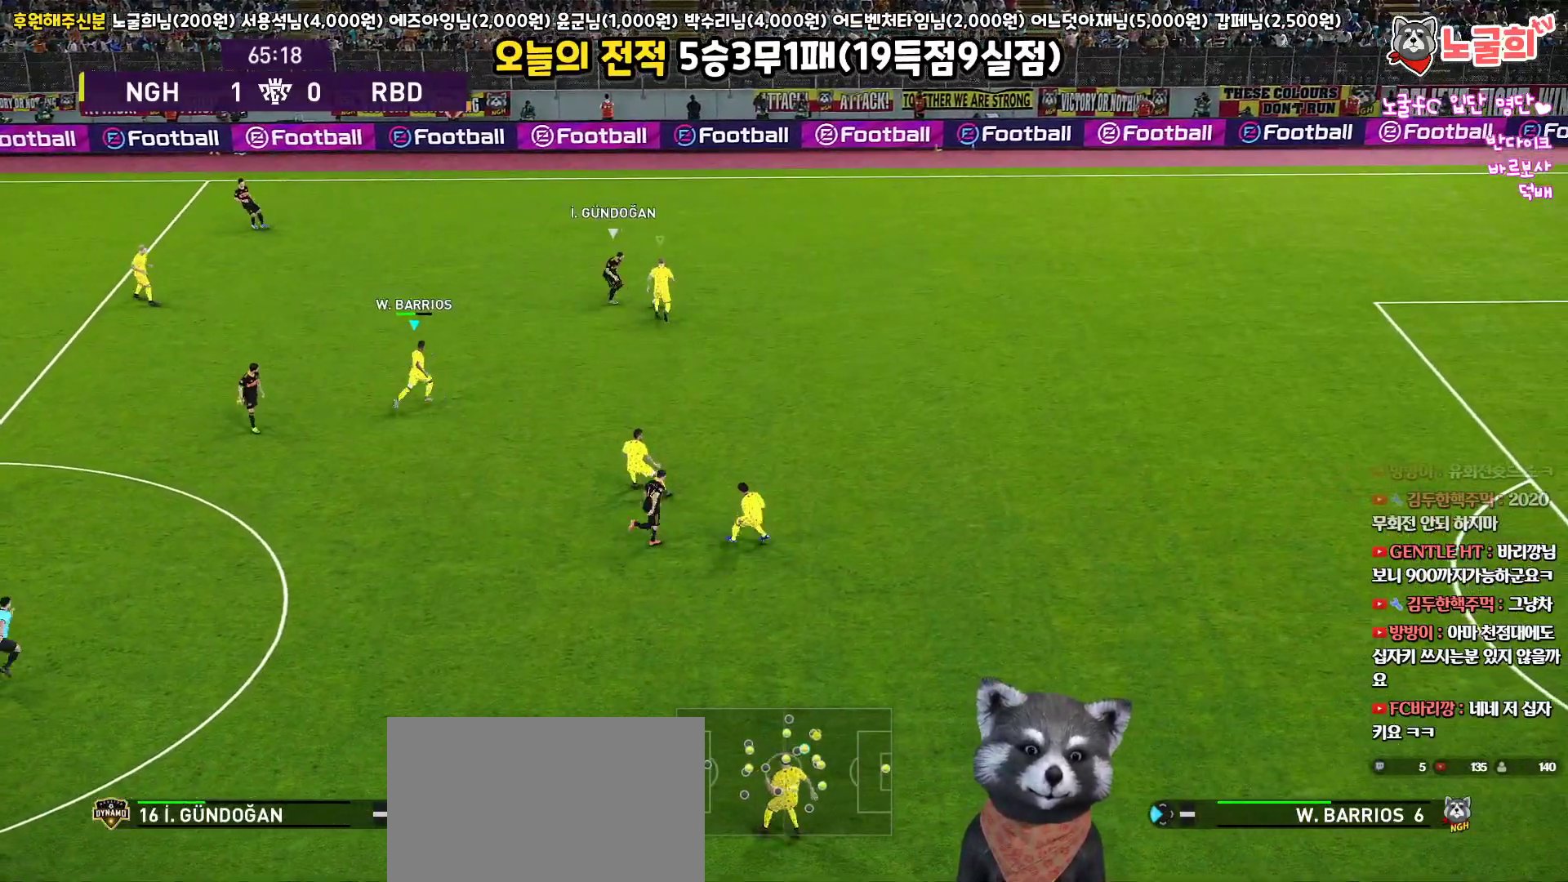
{"buttons": ["SQUARE", "L1", "R1", "R2", "L3"], "left_stick": "up-right", "right_stick": "center", "events": [[467, "L1", "down"]]}
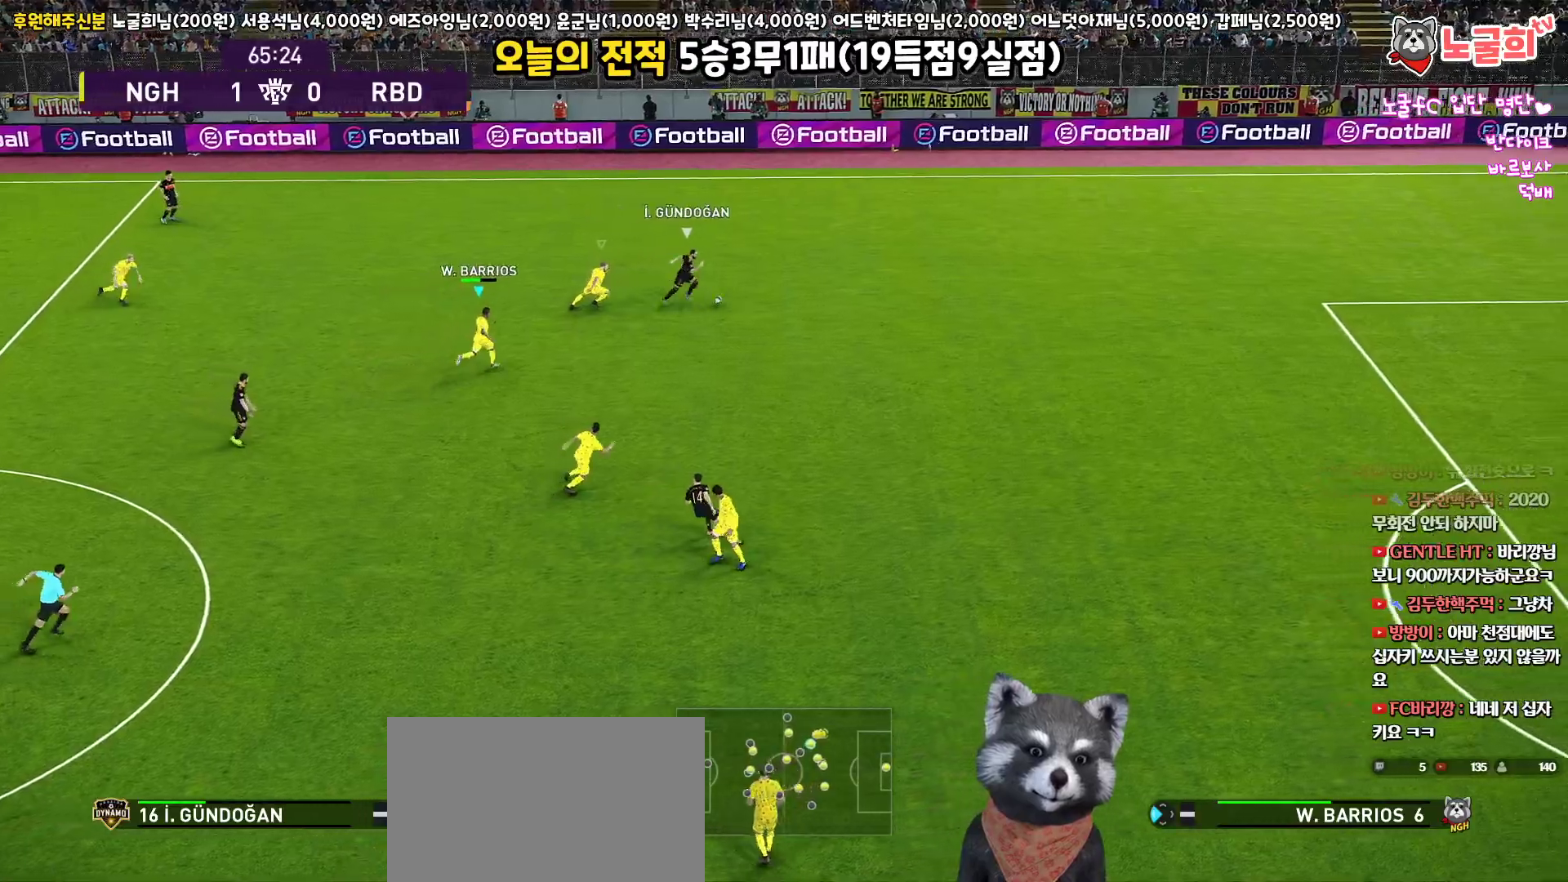
{"buttons": ["R1", "R2", "L3"], "left_stick": "right", "right_stick": "center", "events": [[33, "SQUARE", "up"], [83, "L1", "up"], [417, "left_stick", "right"]]}
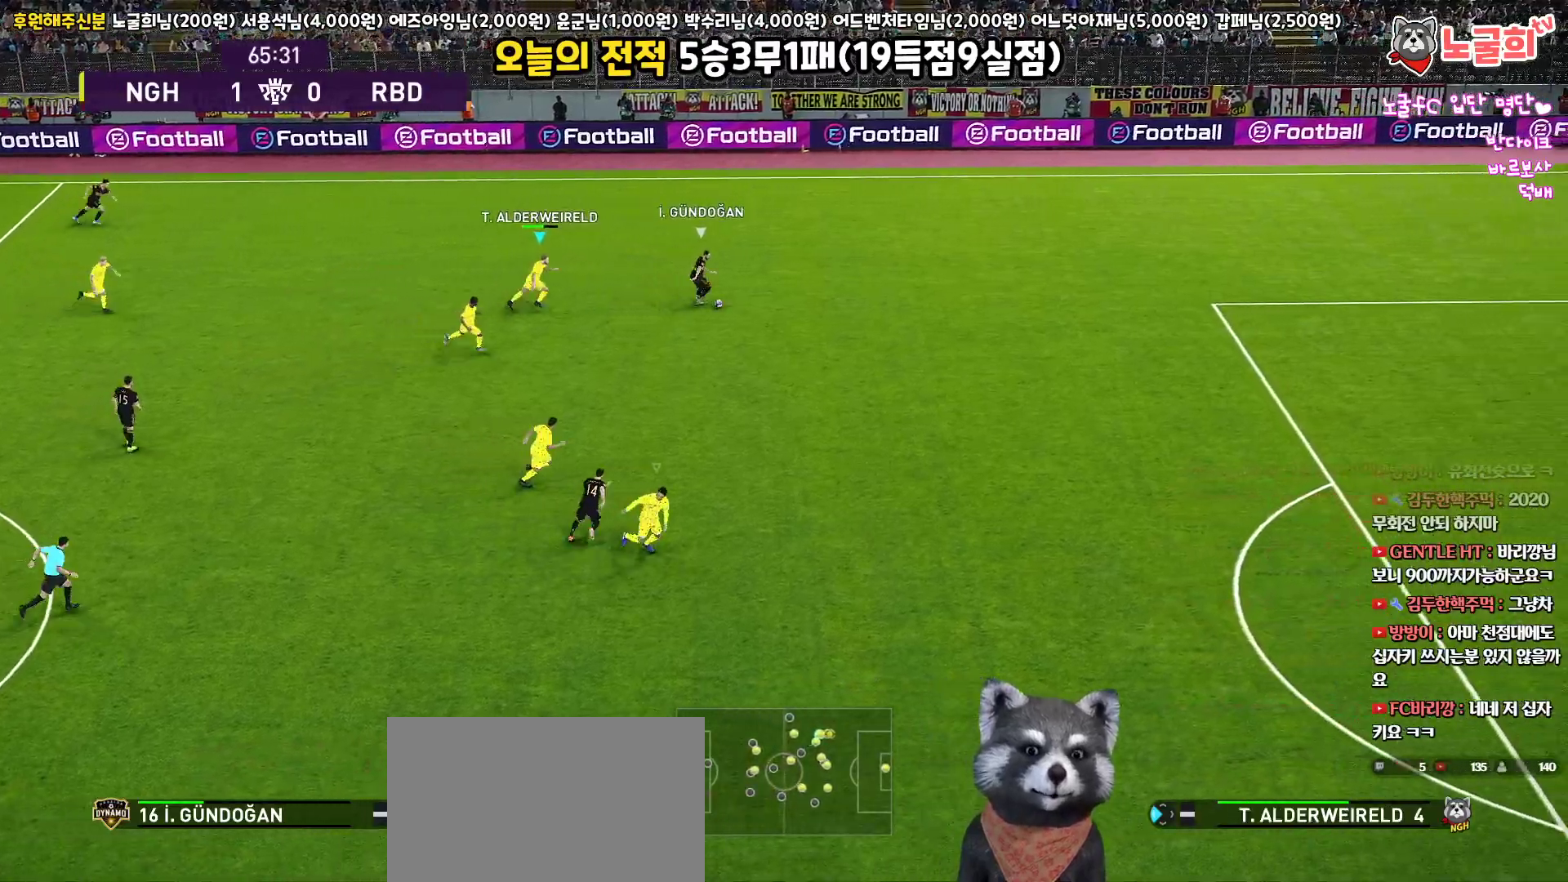
{"buttons": ["R1", "R2", "L3"], "left_stick": "right", "right_stick": "center", "events": [[33, "L1", "down"], [167, "L1", "up"]]}
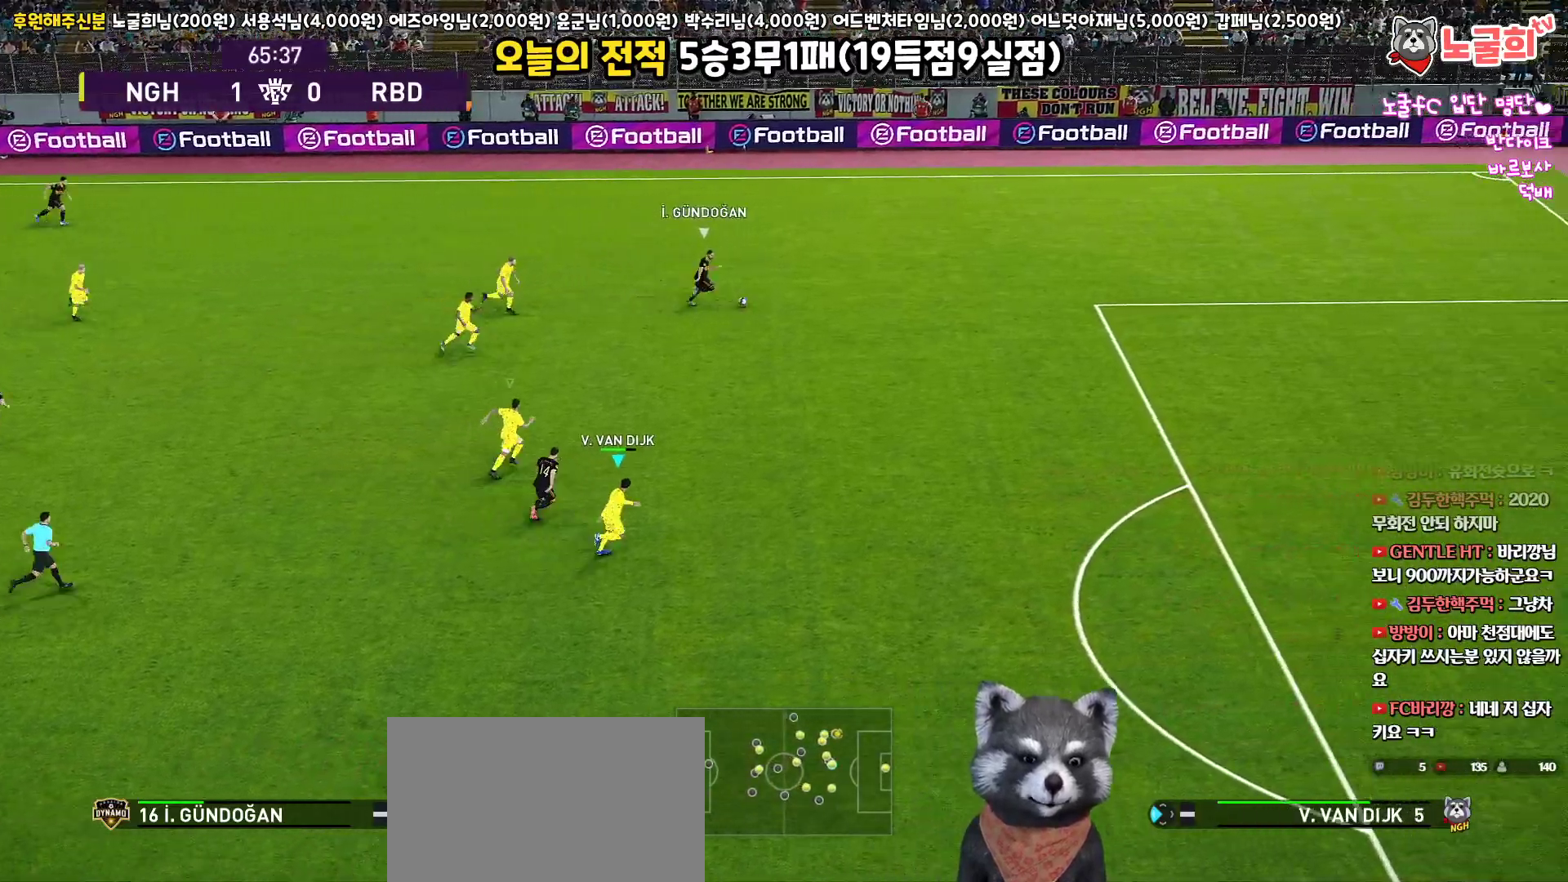
{"buttons": ["R1", "R2", "L3"], "left_stick": "right", "right_stick": "center", "events": []}
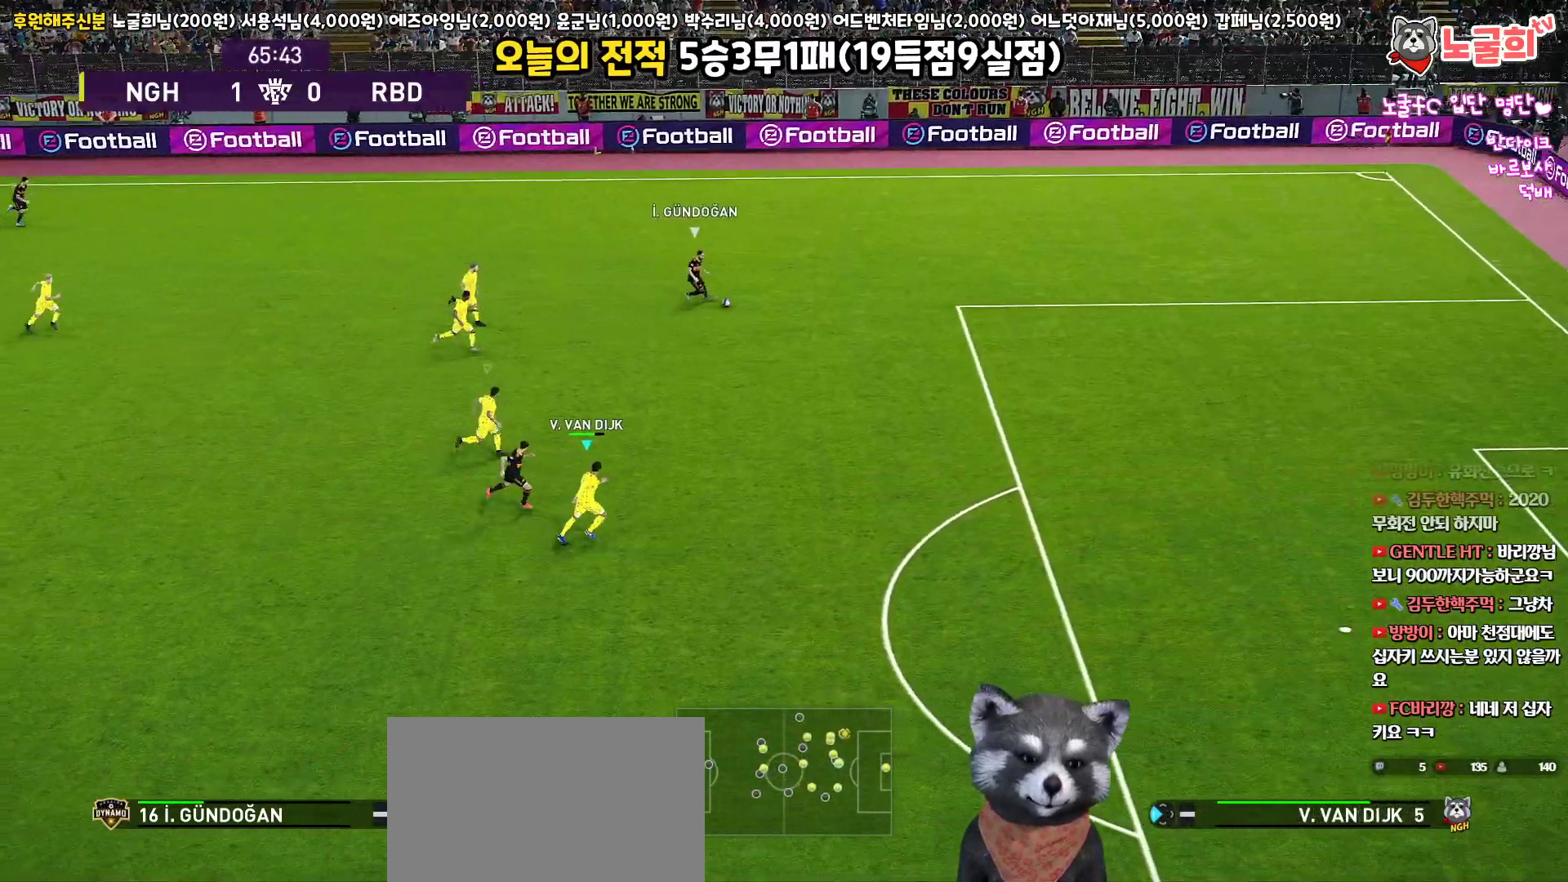
{"buttons": ["R1", "R2", "L3"], "left_stick": "up-right", "right_stick": "center", "events": [[217, "left_stick", "up-right"]]}
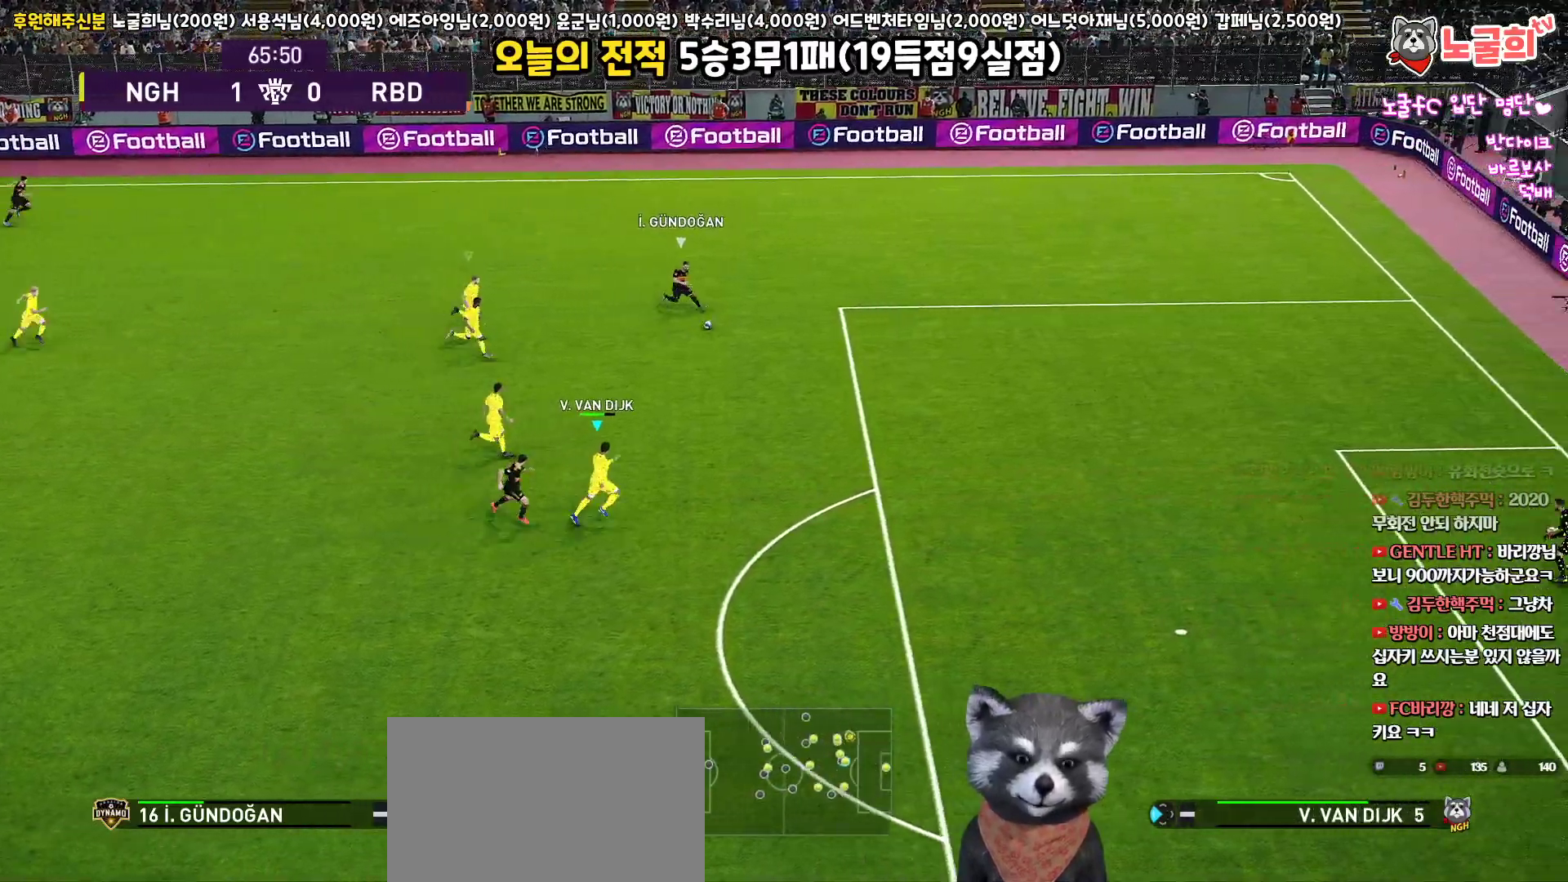
{"buttons": ["R1", "R2", "L3"], "left_stick": "up-right", "right_stick": "center", "events": []}
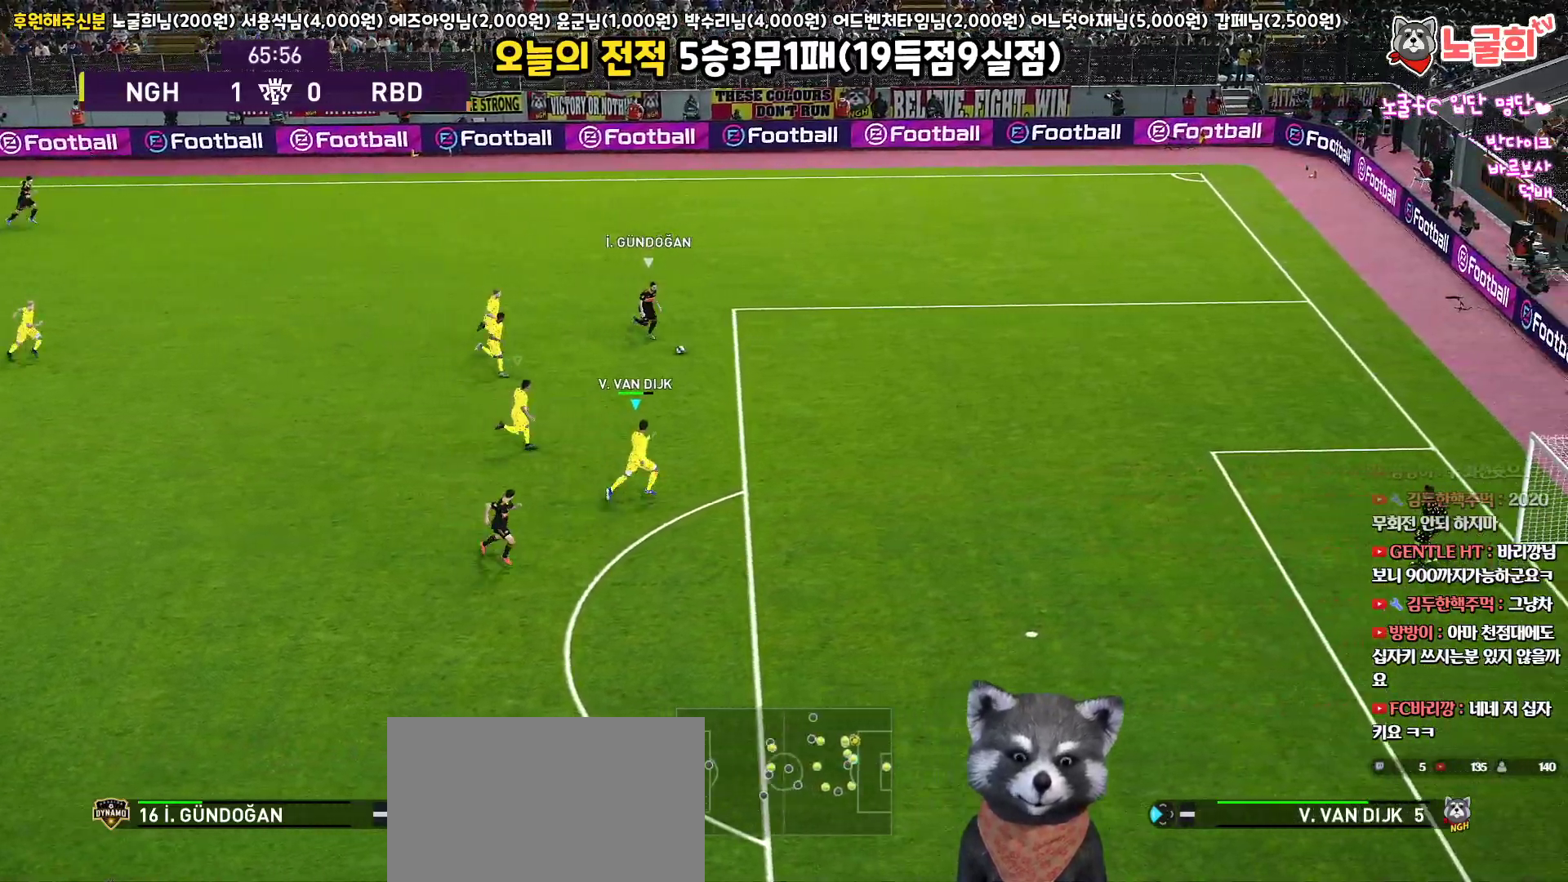
{"buttons": ["R1", "R2", "L3"], "left_stick": "up-right", "right_stick": "center", "events": []}
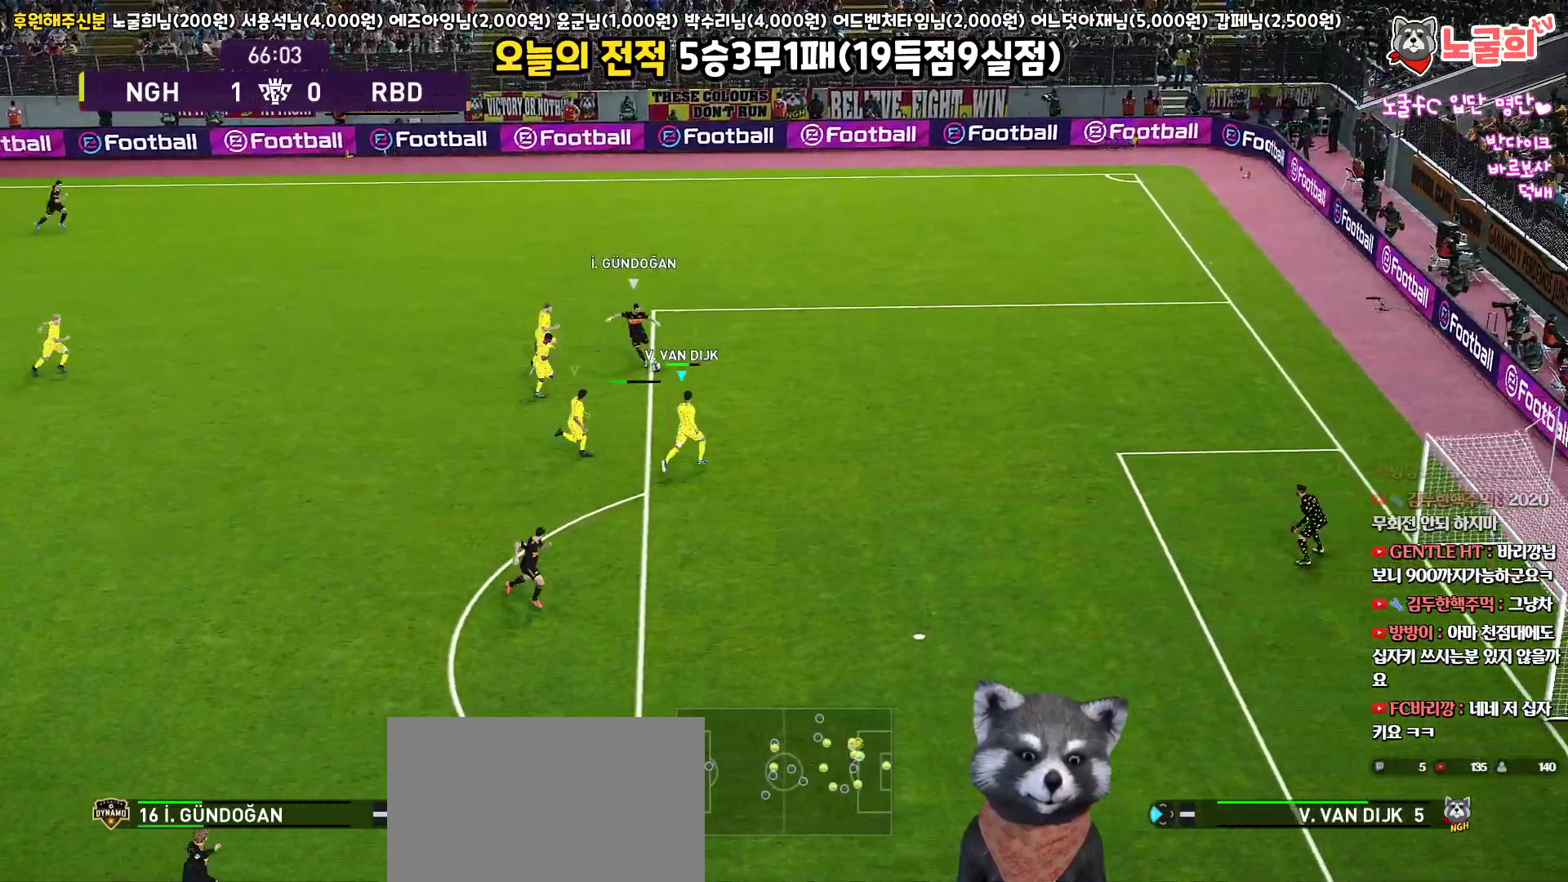
{"buttons": ["CROSS", "SQUARE", "R1", "L3"], "left_stick": "up-right", "right_stick": "center", "events": [[67, "CROSS", "down"], [117, "R2", "up"], [233, "left_stick", "up"], [267, "SQUARE", "down"], [467, "left_stick", "up-right"]]}
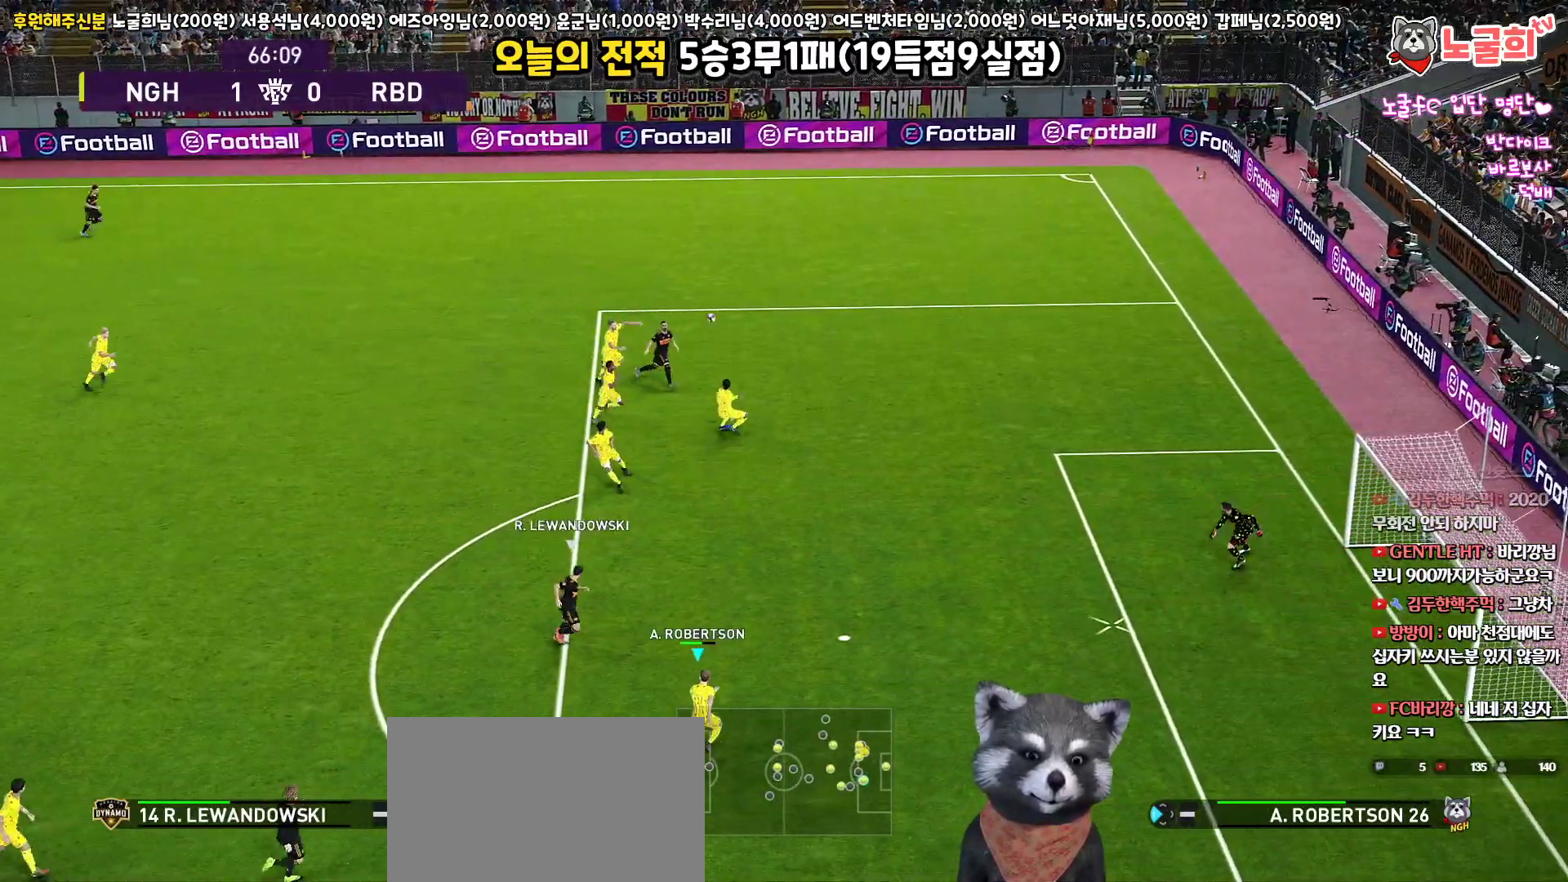
{"buttons": ["L3"], "left_stick": "up-right", "right_stick": "center", "events": [[183, "SQUARE", "up"], [200, "CROSS", "up"], [433, "R1", "up"]]}